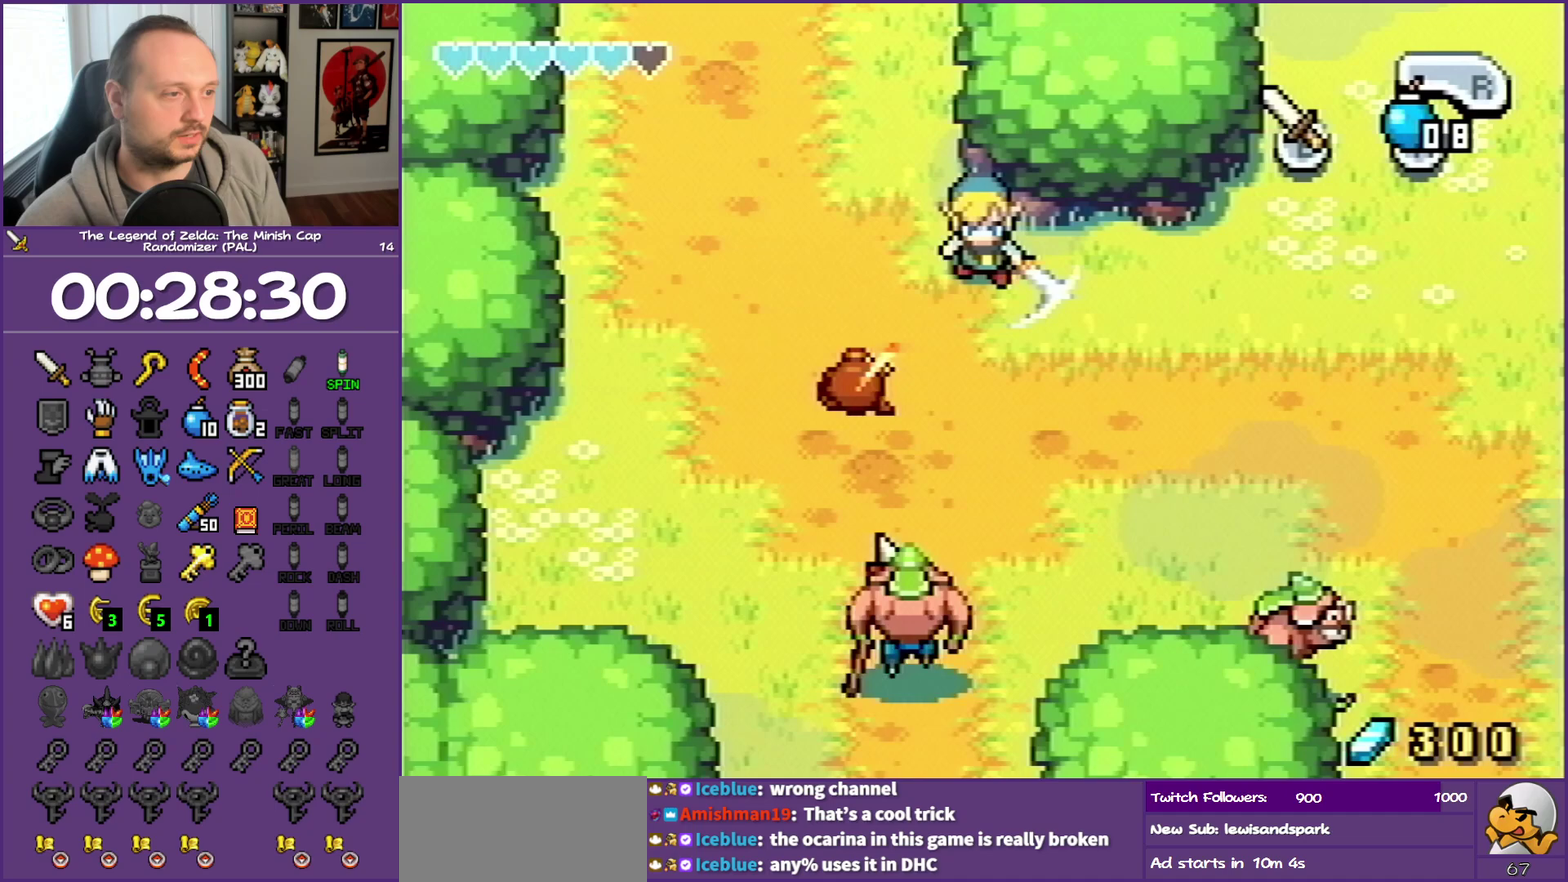
Gameplay with a controller (Nintendo layout); each line is a JSON object with the inputs held at the frame after it. "events" lists button and stick changes between this image and that frame as [ms after this image, input, new state], when the widget could be followed in between. Not read: L3 R3.
{"buttons": ["B", "DPAD_DOWN", "DPAD_LEFT"], "events": [[33, "B", "down"], [167, "B", "up"], [333, "B", "down"], [400, "B", "up"], [467, "B", "down"]]}
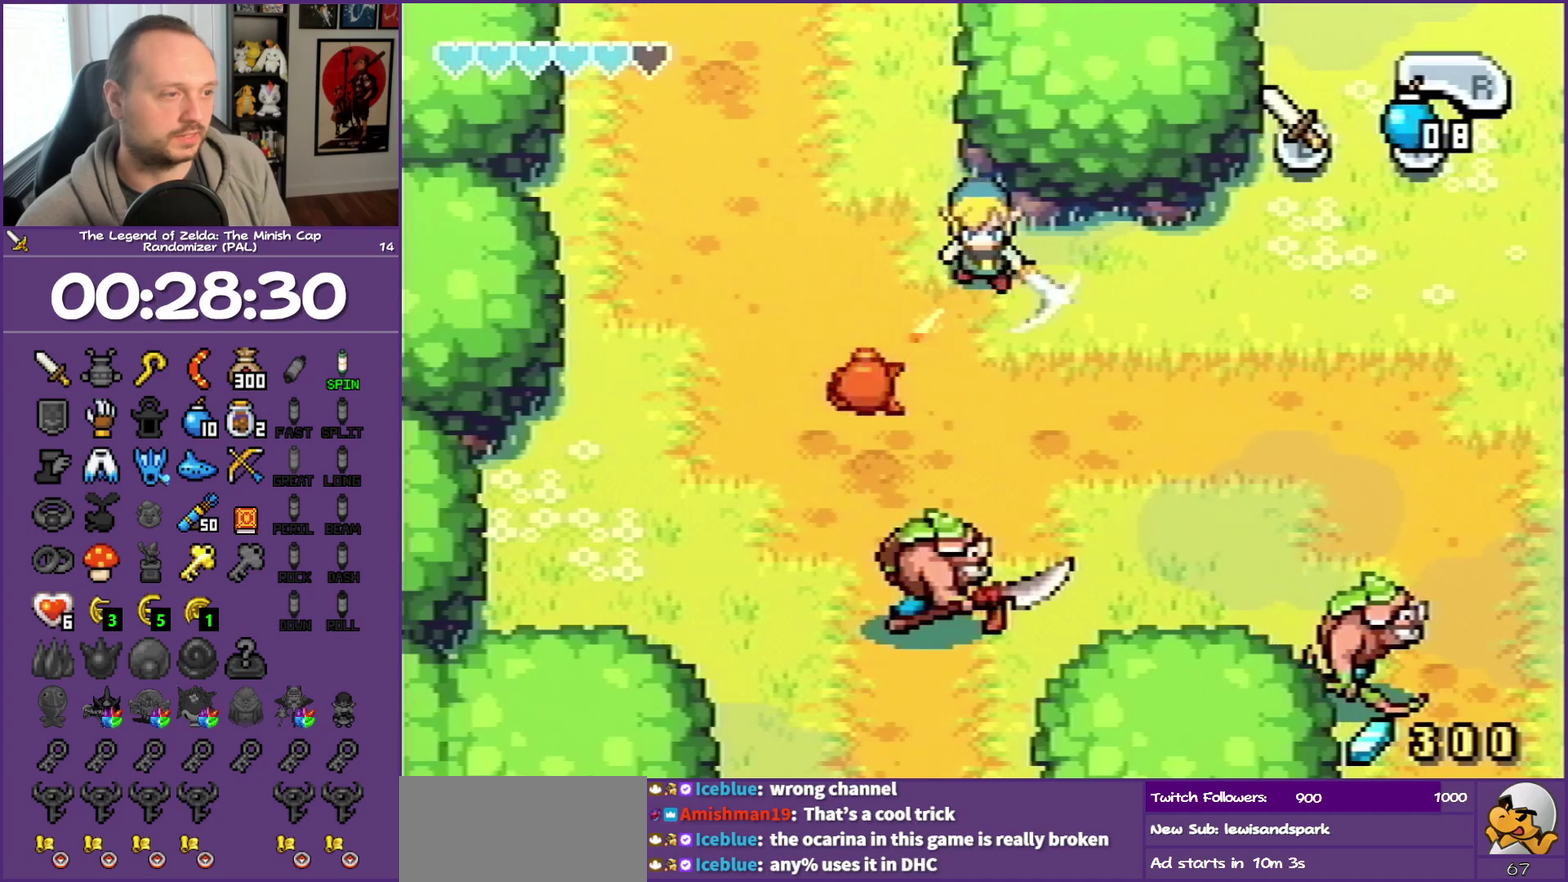
{"buttons": ["DPAD_DOWN", "DPAD_LEFT"], "events": [[133, "B", "up"], [350, "B", "down"], [483, "B", "up"]]}
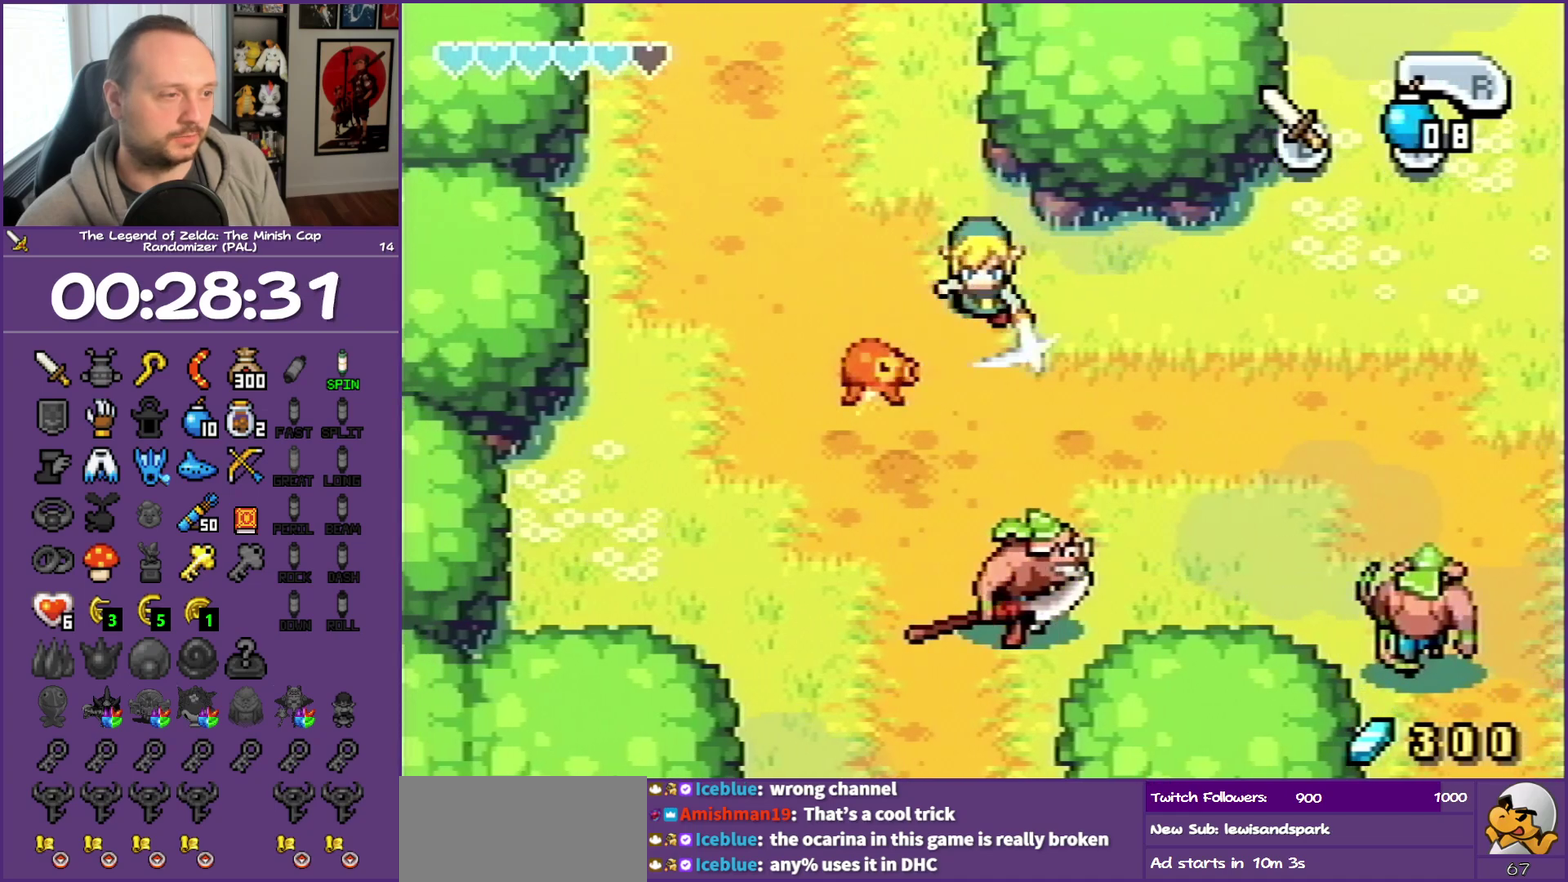
{"buttons": ["DPAD_DOWN", "DPAD_LEFT"], "events": [[17, "B", "down"], [183, "B", "up"], [300, "B", "down"], [417, "B", "up"]]}
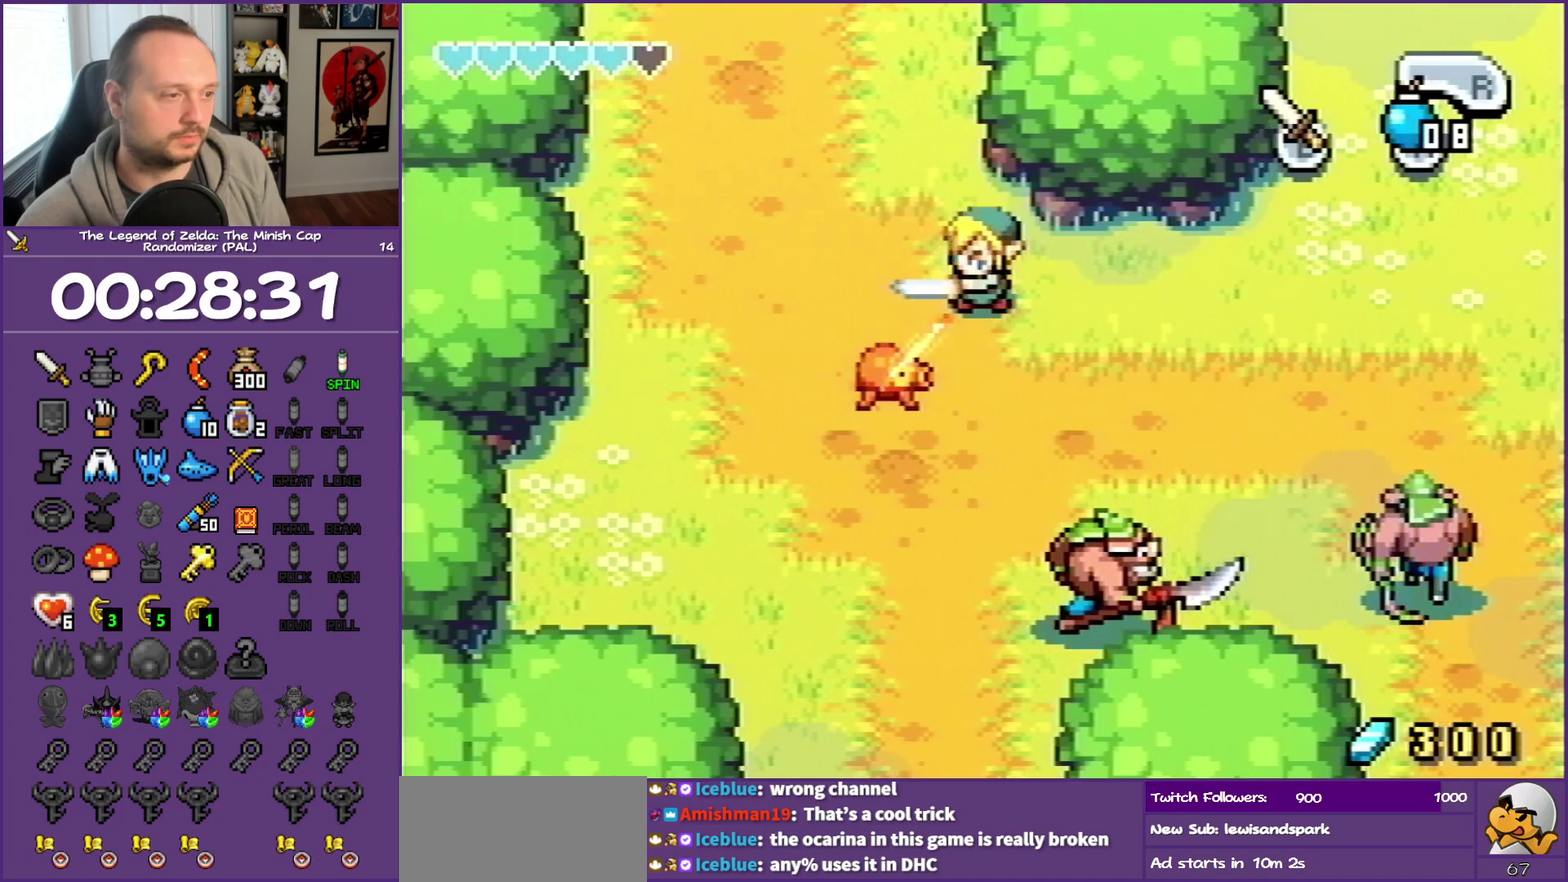
{"buttons": ["DPAD_DOWN", "DPAD_LEFT"], "events": [[17, "B", "down"], [300, "B", "up"]]}
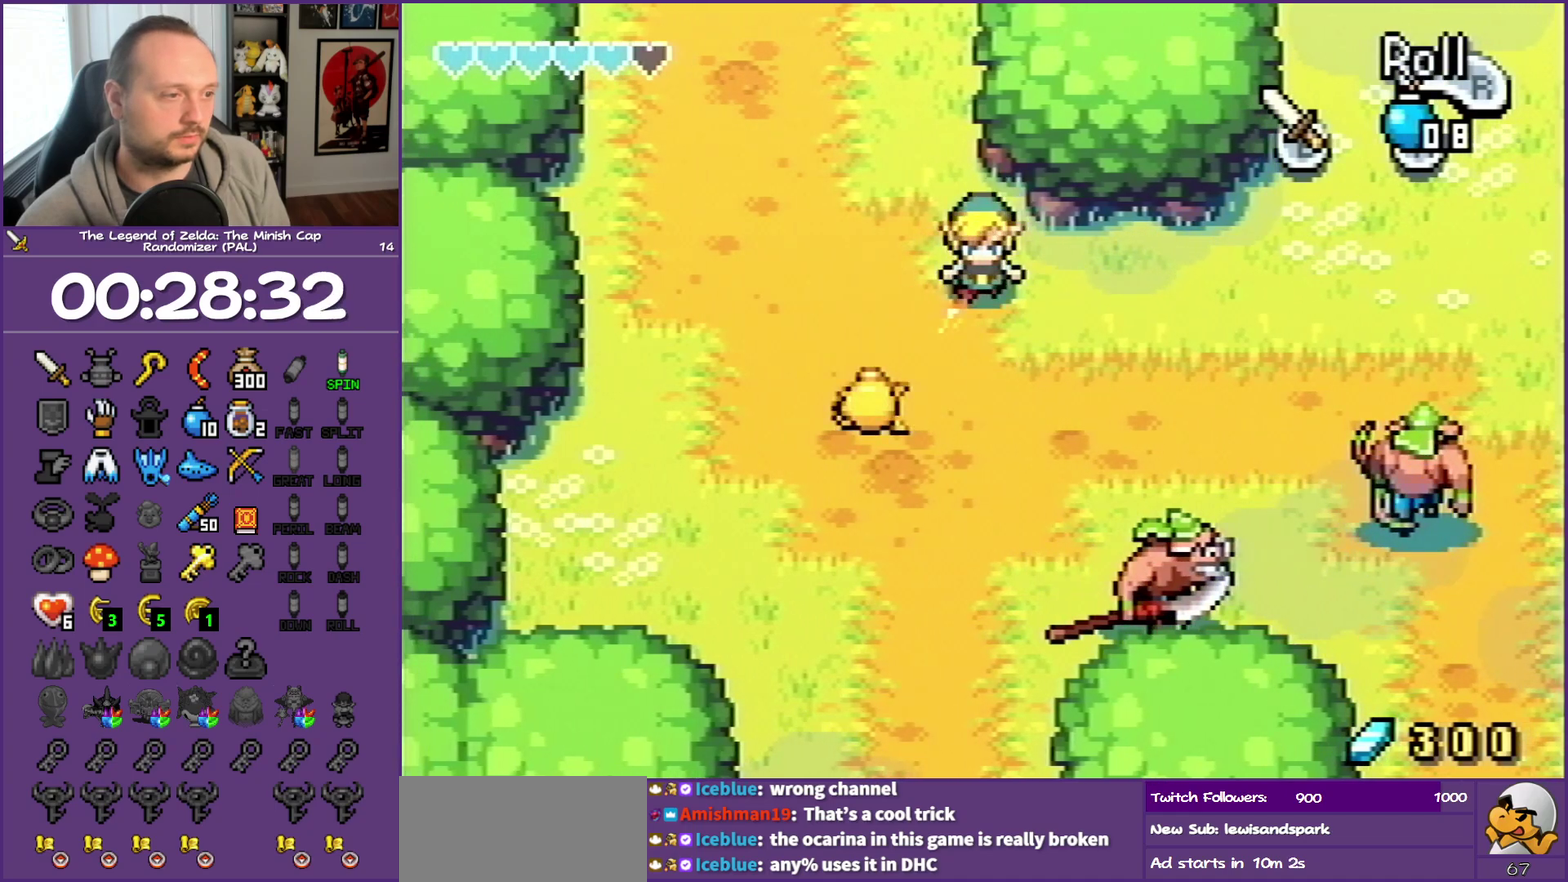
{"buttons": ["DPAD_DOWN", "DPAD_LEFT"], "events": [[33, "B", "down"], [133, "B", "up"], [367, "B", "down"], [483, "B", "up"]]}
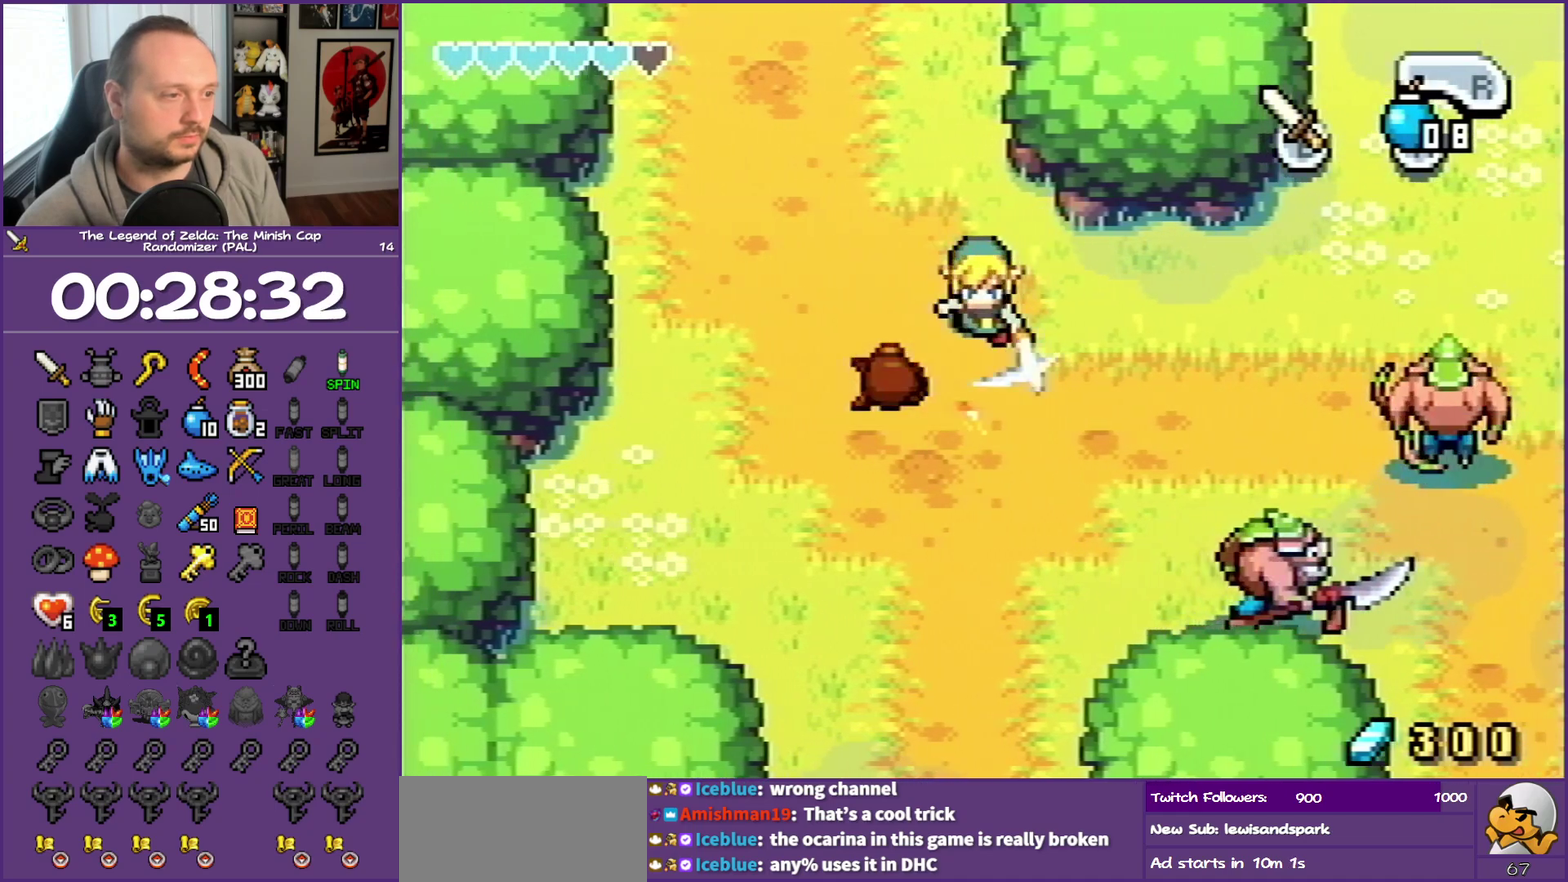
{"buttons": ["DPAD_DOWN", "DPAD_LEFT"], "events": [[283, "B", "down"], [383, "B", "up"]]}
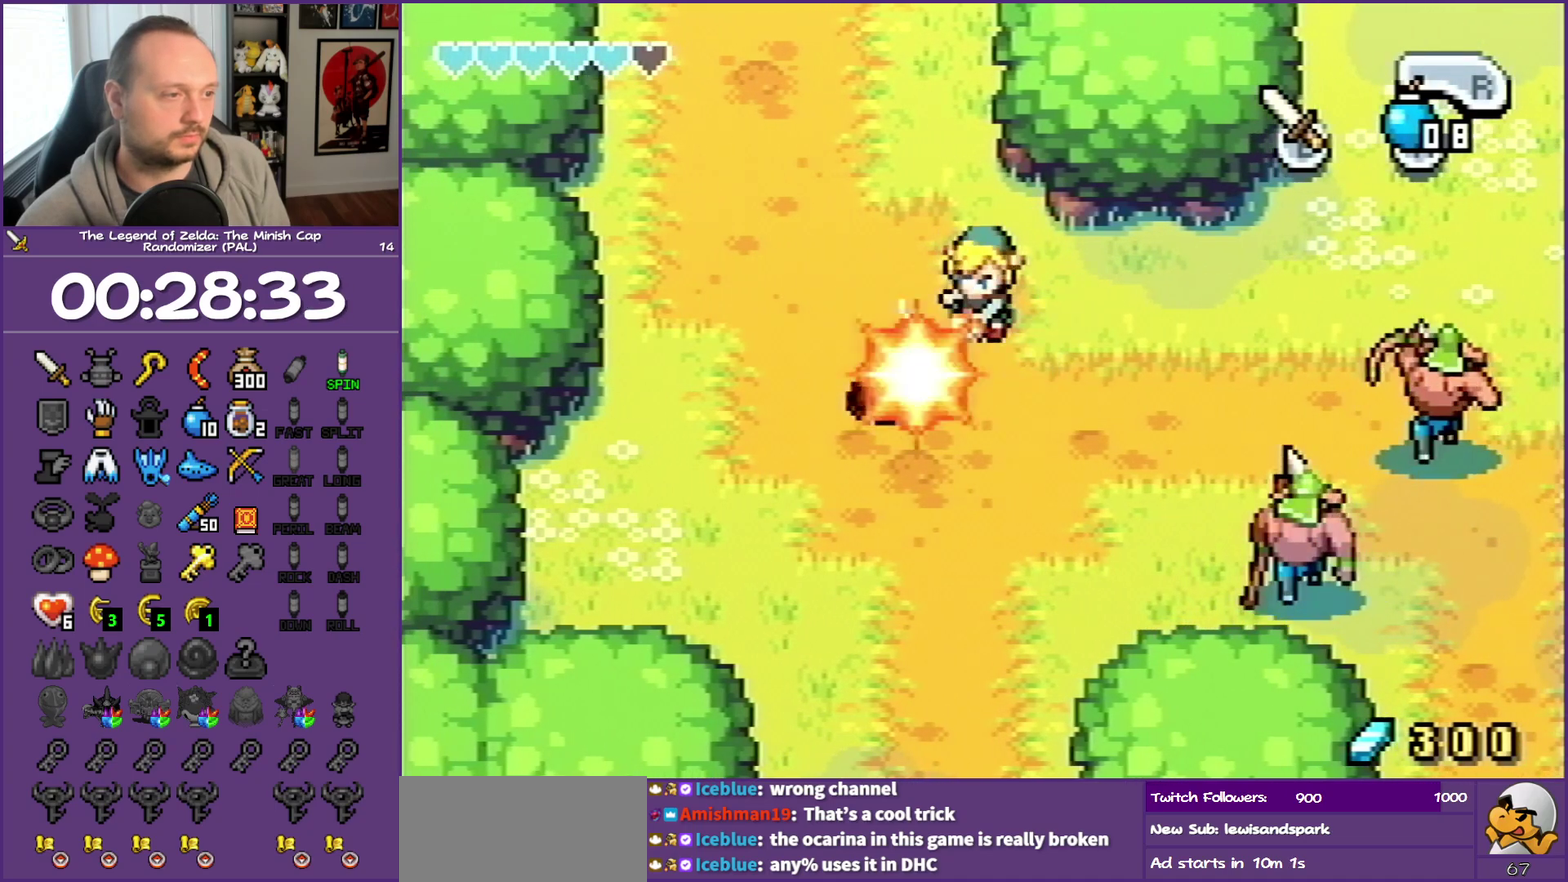
{"buttons": ["DPAD_DOWN", "DPAD_LEFT"], "events": [[150, "B", "down"], [333, "B", "up"]]}
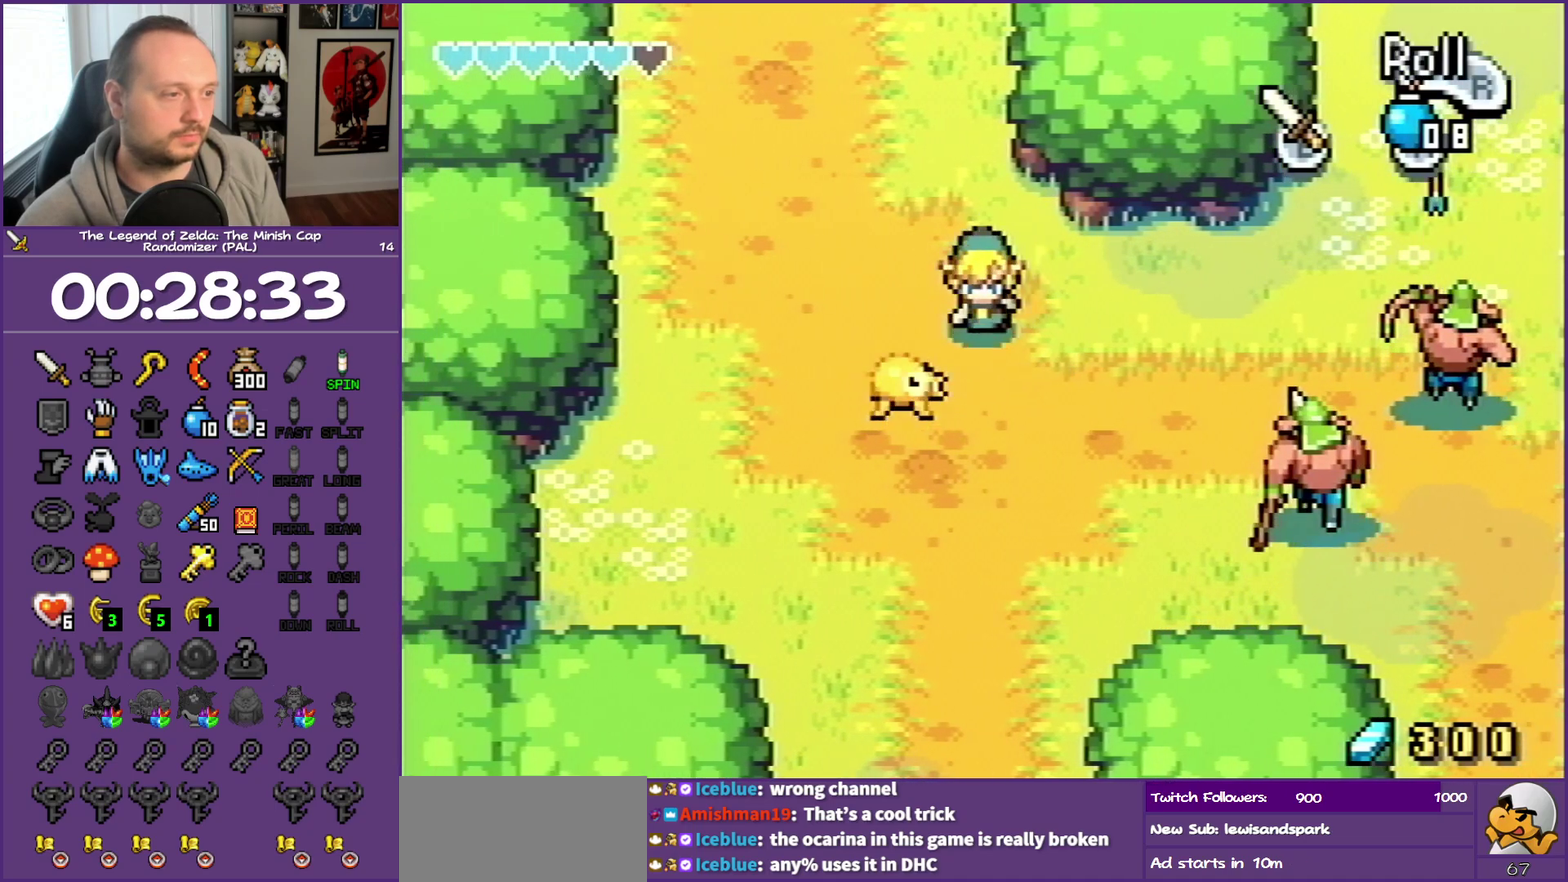
{"buttons": ["B", "DPAD_DOWN", "DPAD_LEFT"], "events": [[17, "B", "down"], [150, "B", "up"], [350, "B", "down"]]}
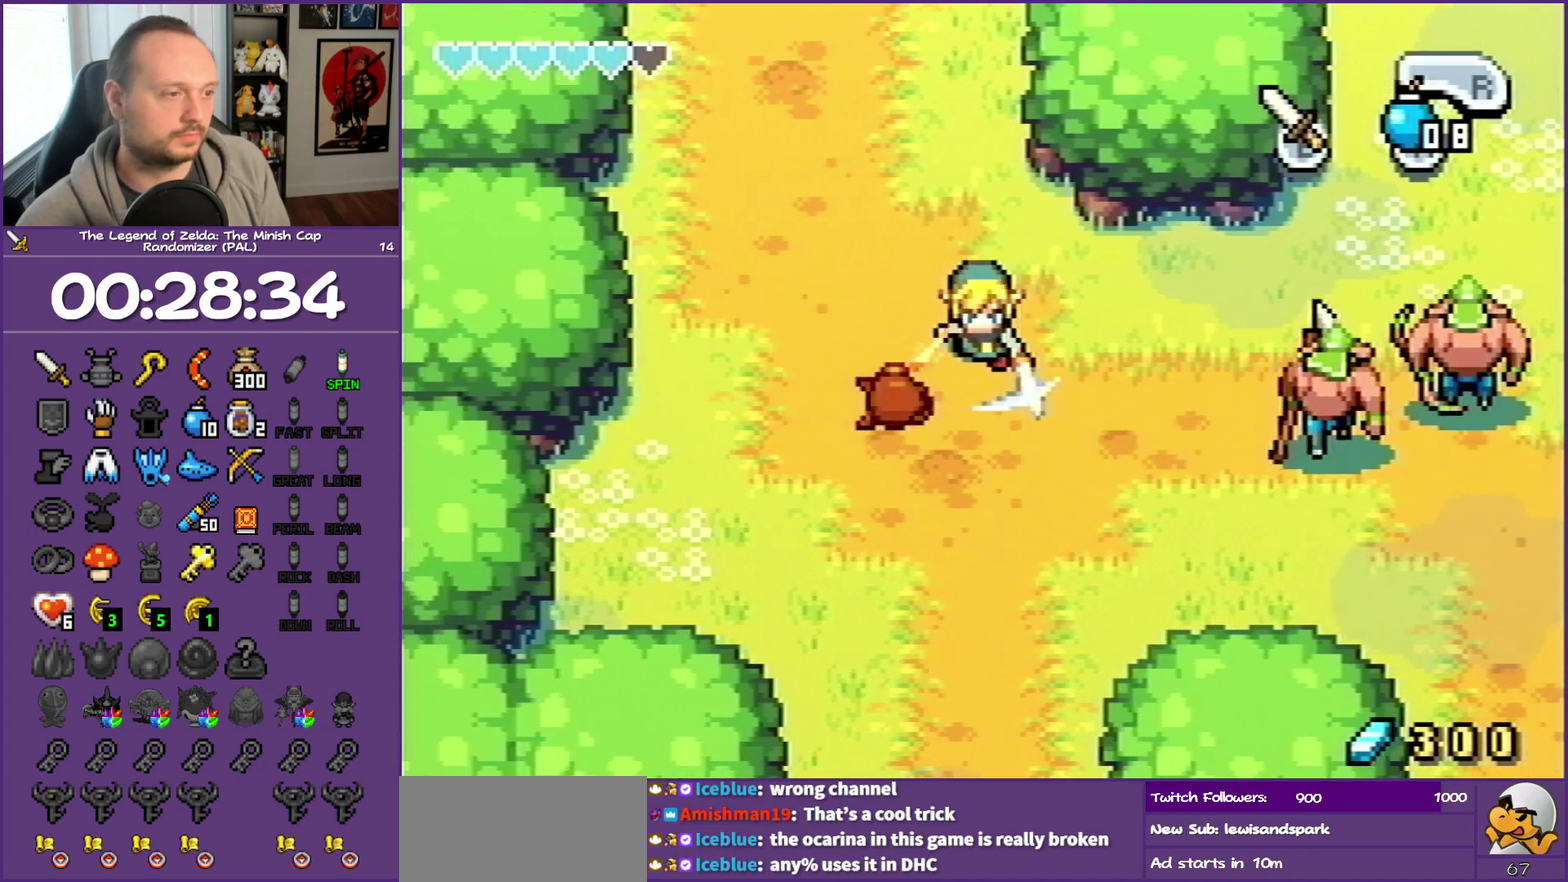
{"buttons": ["DPAD_DOWN", "DPAD_LEFT"], "events": [[200, "B", "up"], [267, "B", "down"], [350, "B", "up"]]}
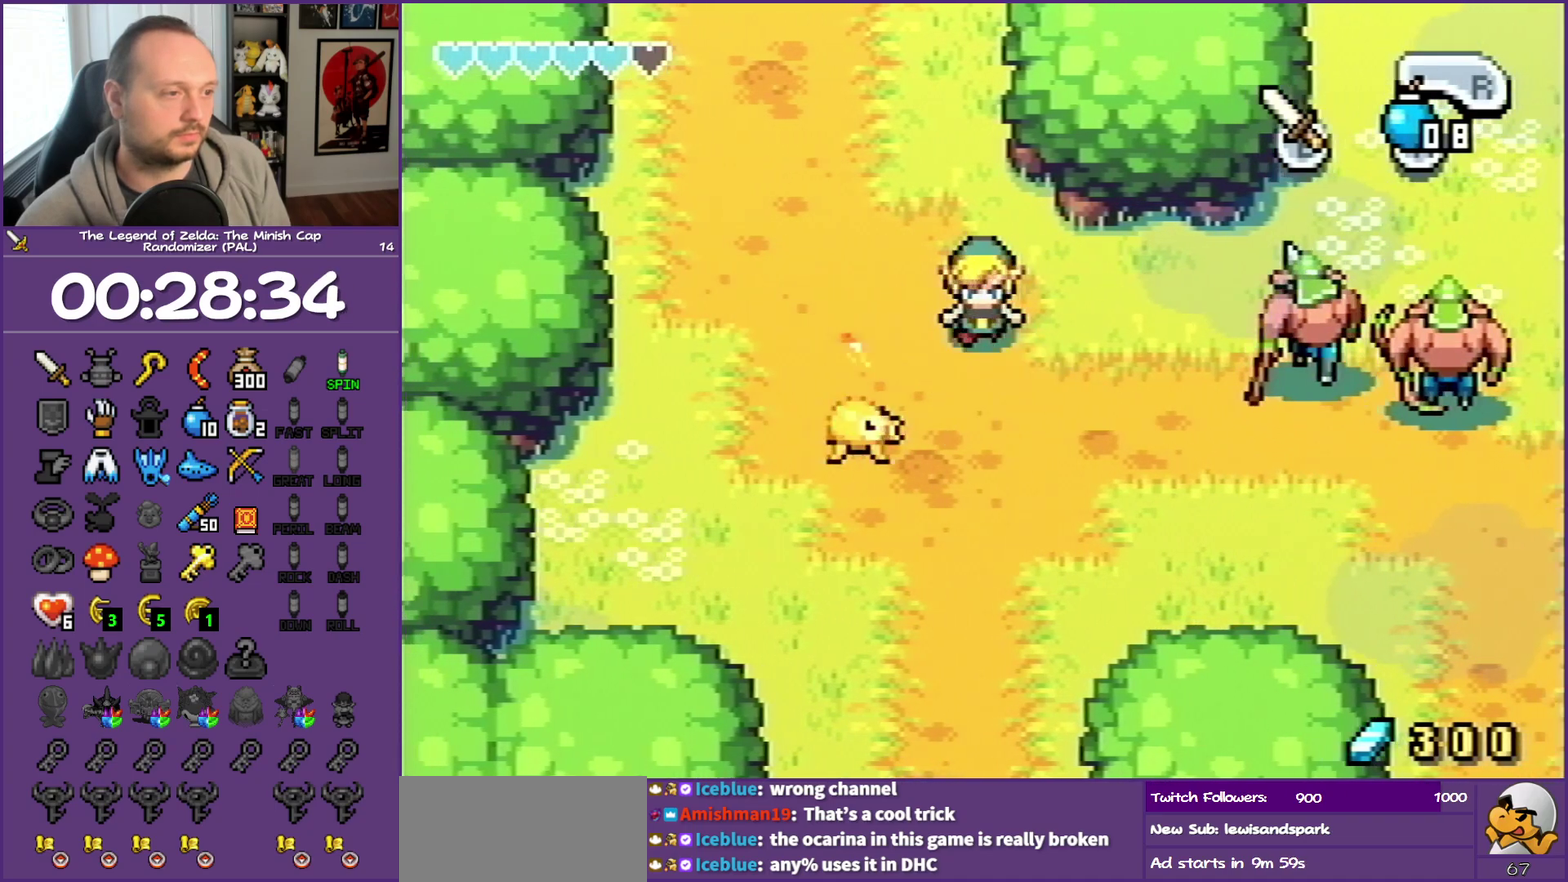
{"buttons": ["DPAD_DOWN", "DPAD_LEFT"], "events": [[150, "B", "down"], [267, "B", "up"], [400, "B", "down"], [483, "B", "up"]]}
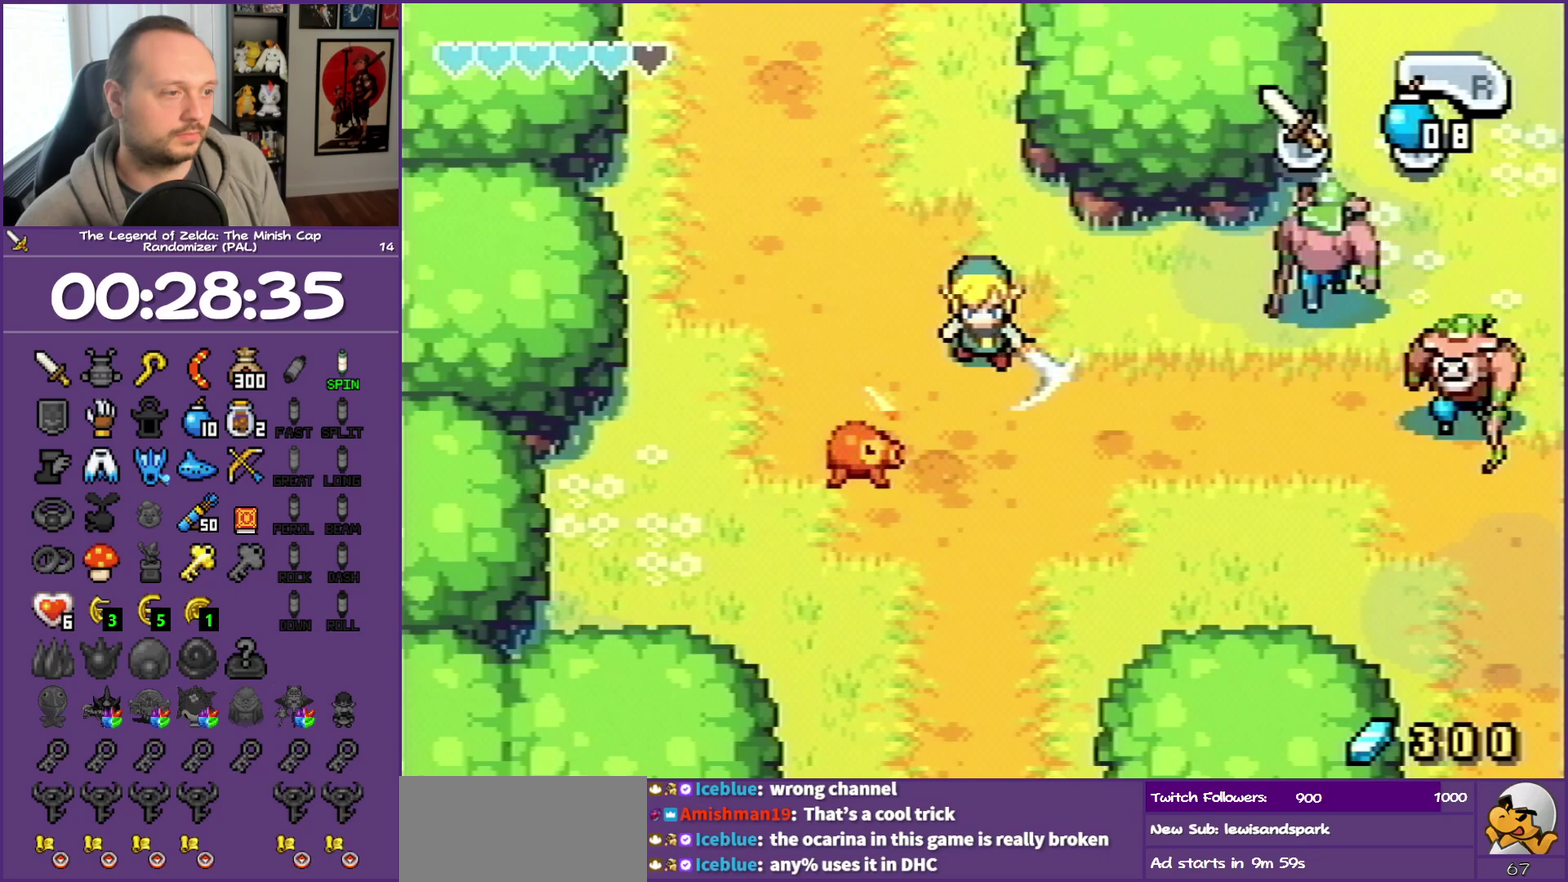
{"buttons": ["DPAD_DOWN", "DPAD_LEFT"], "events": [[267, "B", "down"], [500, "B", "up"]]}
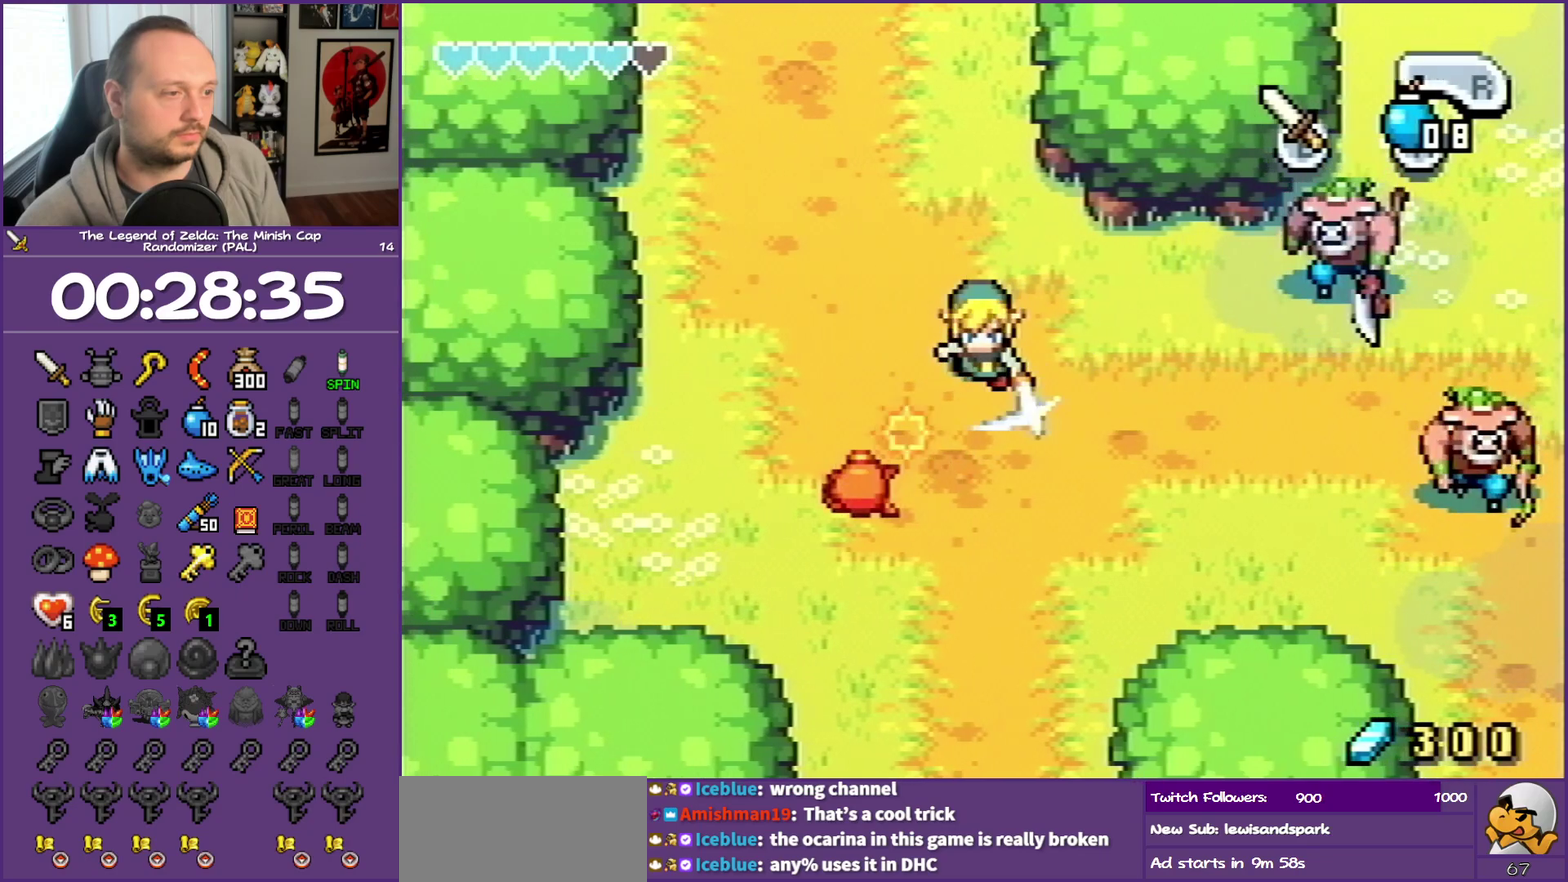
{"buttons": ["B", "DPAD_DOWN", "DPAD_LEFT"], "events": [[267, "B", "down"]]}
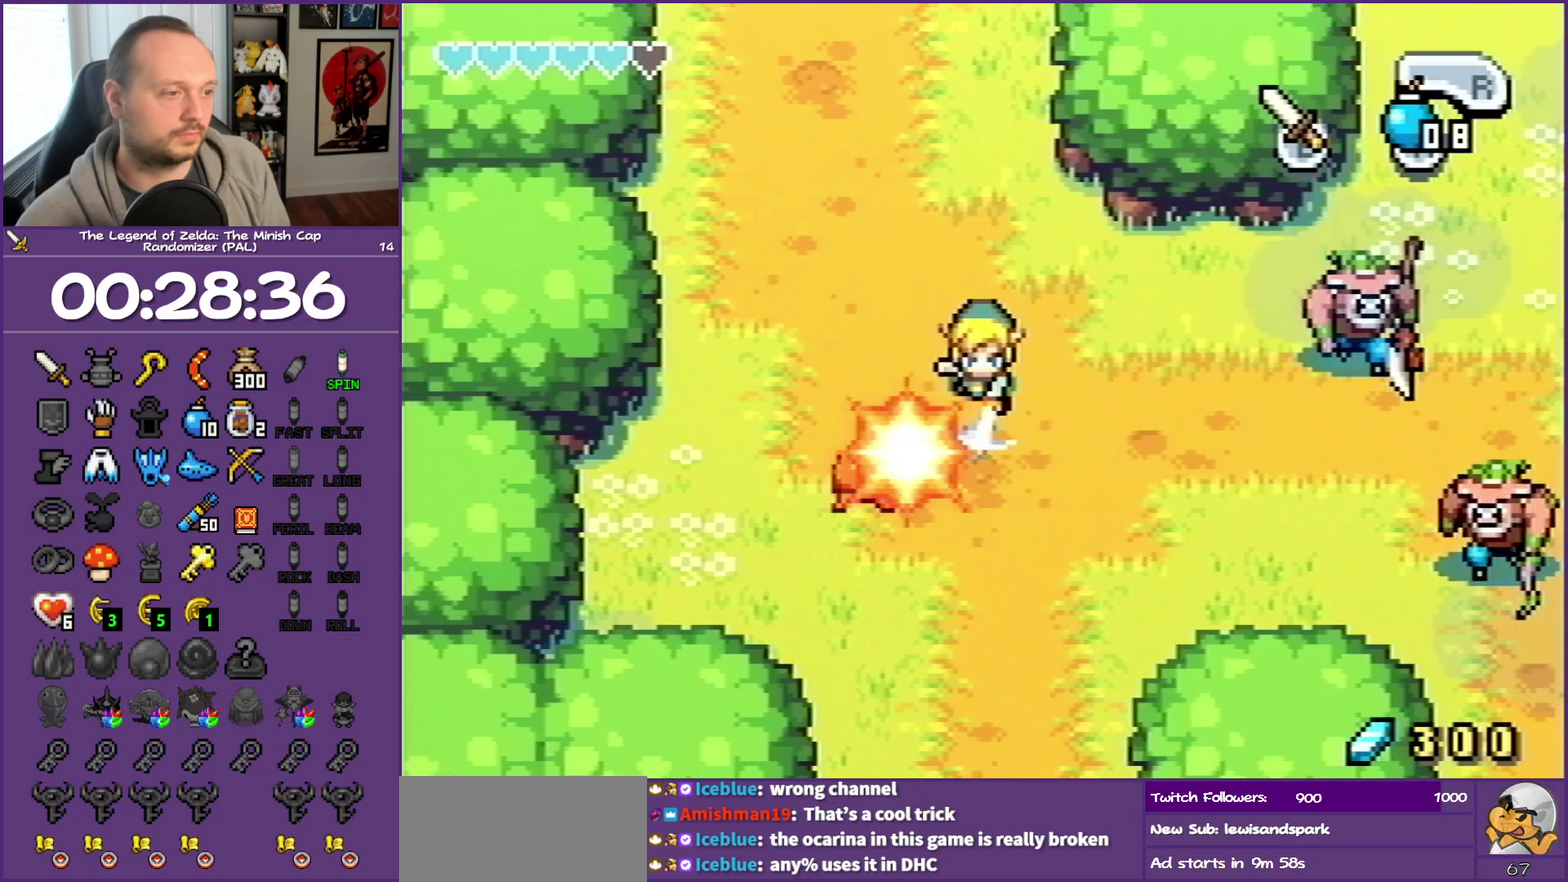
{"buttons": ["DPAD_DOWN", "DPAD_LEFT"], "events": [[100, "B", "up"], [283, "B", "down"], [500, "B", "up"]]}
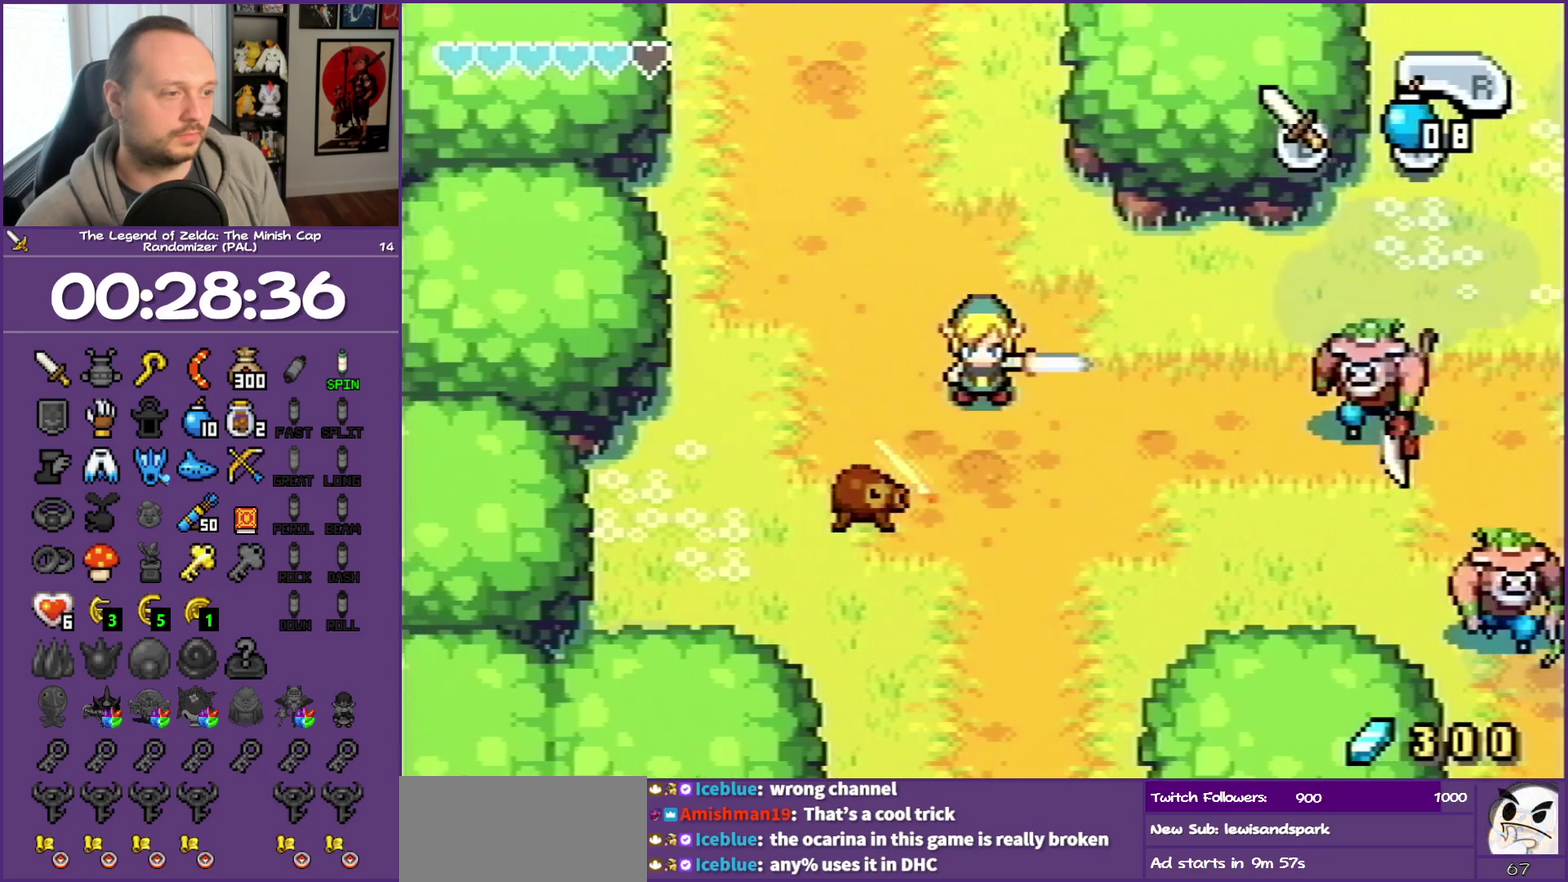
{"buttons": ["B", "DPAD_DOWN", "DPAD_LEFT"], "events": [[217, "B", "down"], [333, "B", "up"], [500, "B", "down"]]}
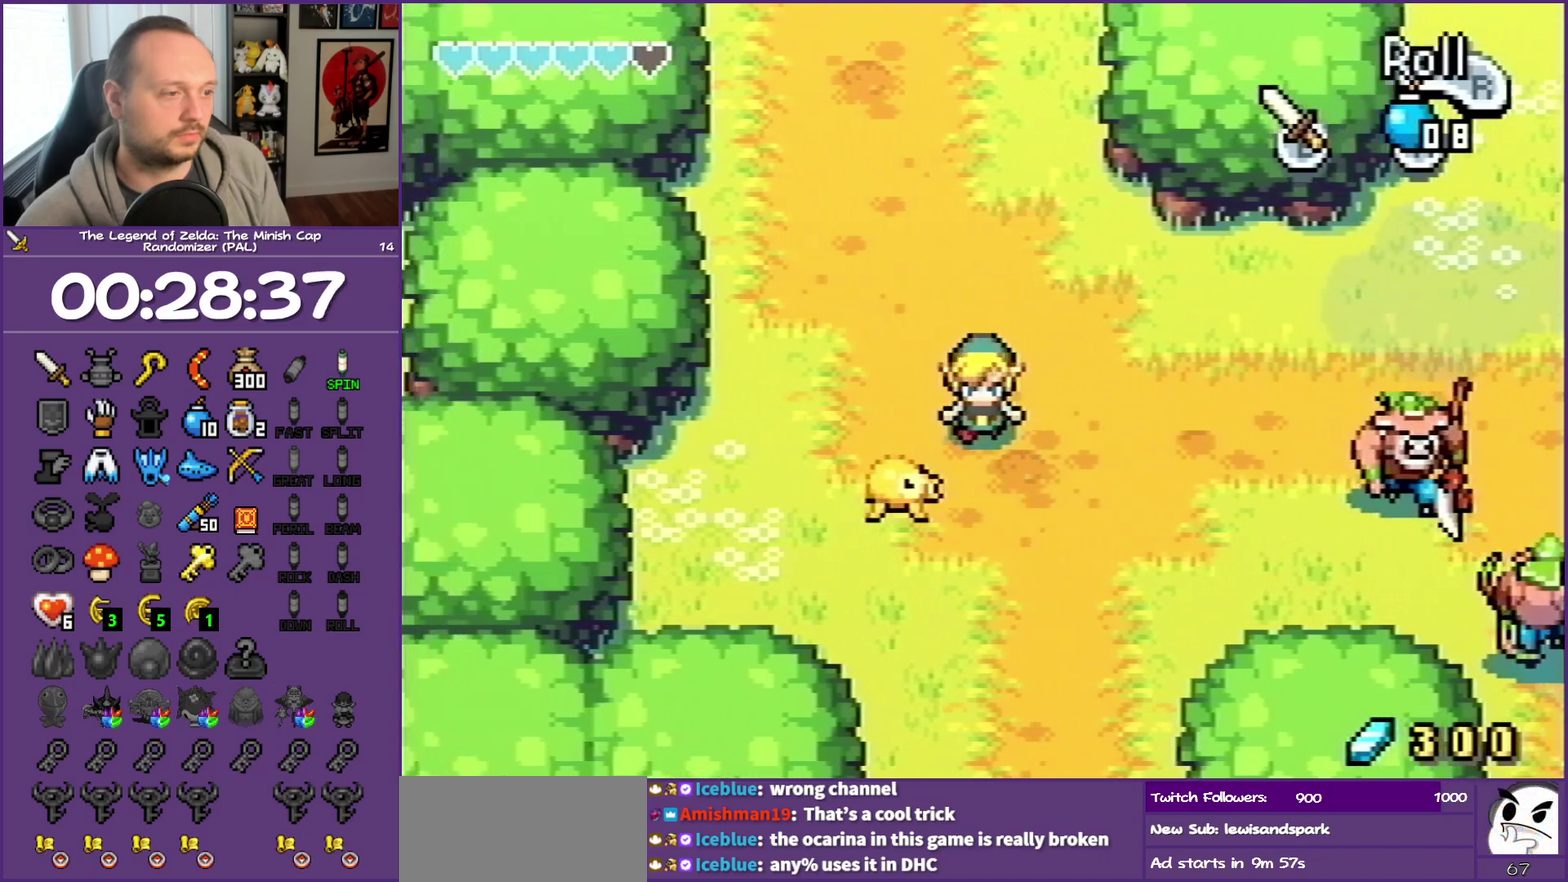
{"buttons": ["B", "DPAD_DOWN", "DPAD_LEFT"], "events": [[167, "B", "up"], [233, "B", "down"], [383, "B", "up"], [450, "B", "down"]]}
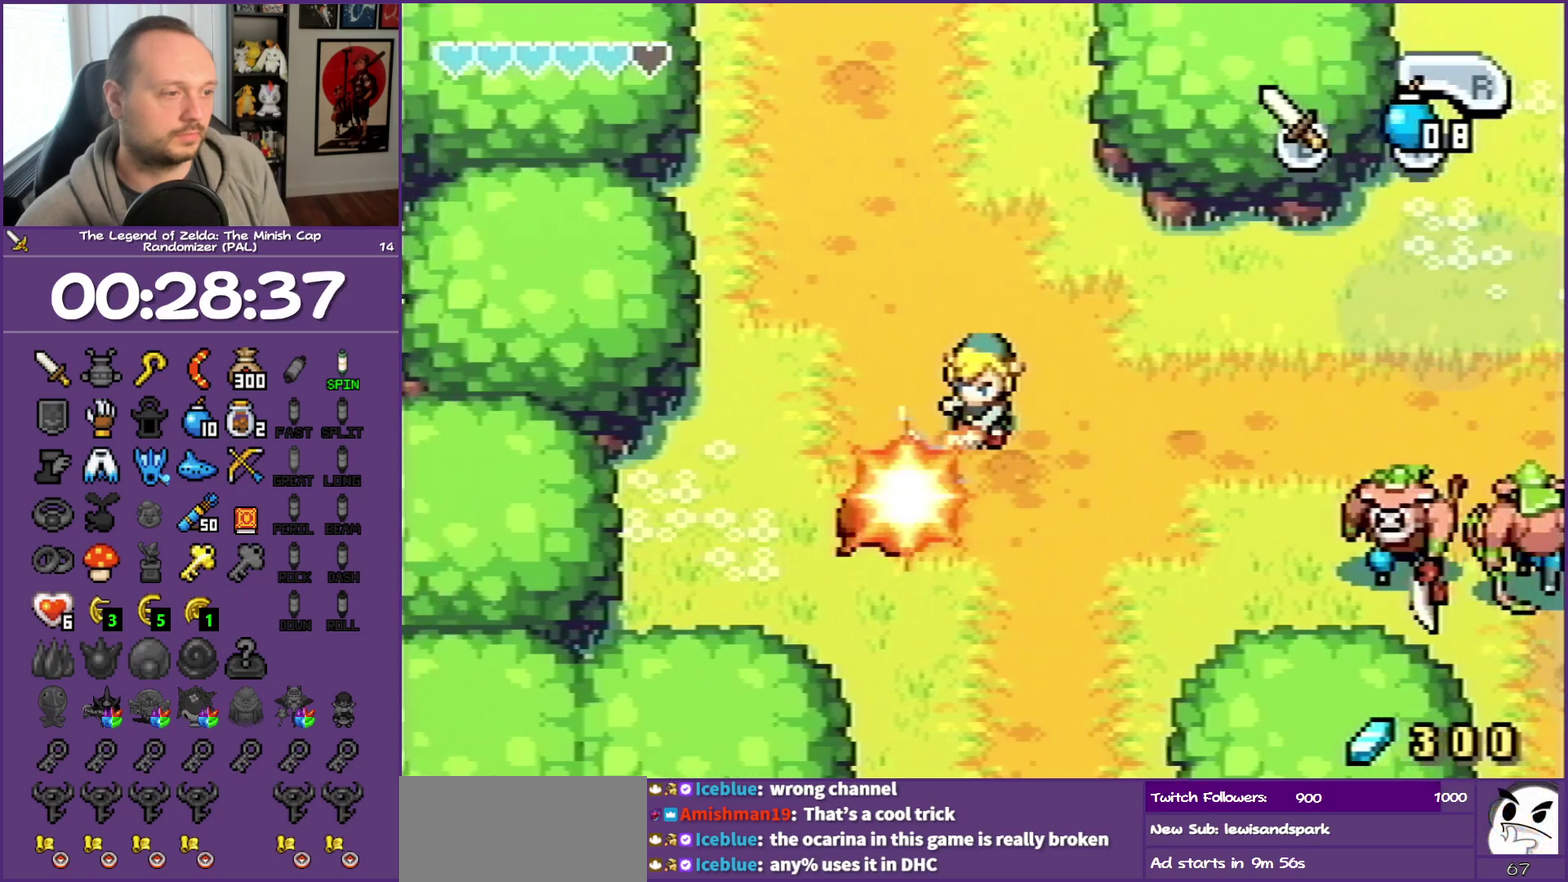
{"buttons": ["DPAD_DOWN", "DPAD_LEFT"], "events": [[67, "B", "up"], [150, "B", "down"], [383, "B", "up"]]}
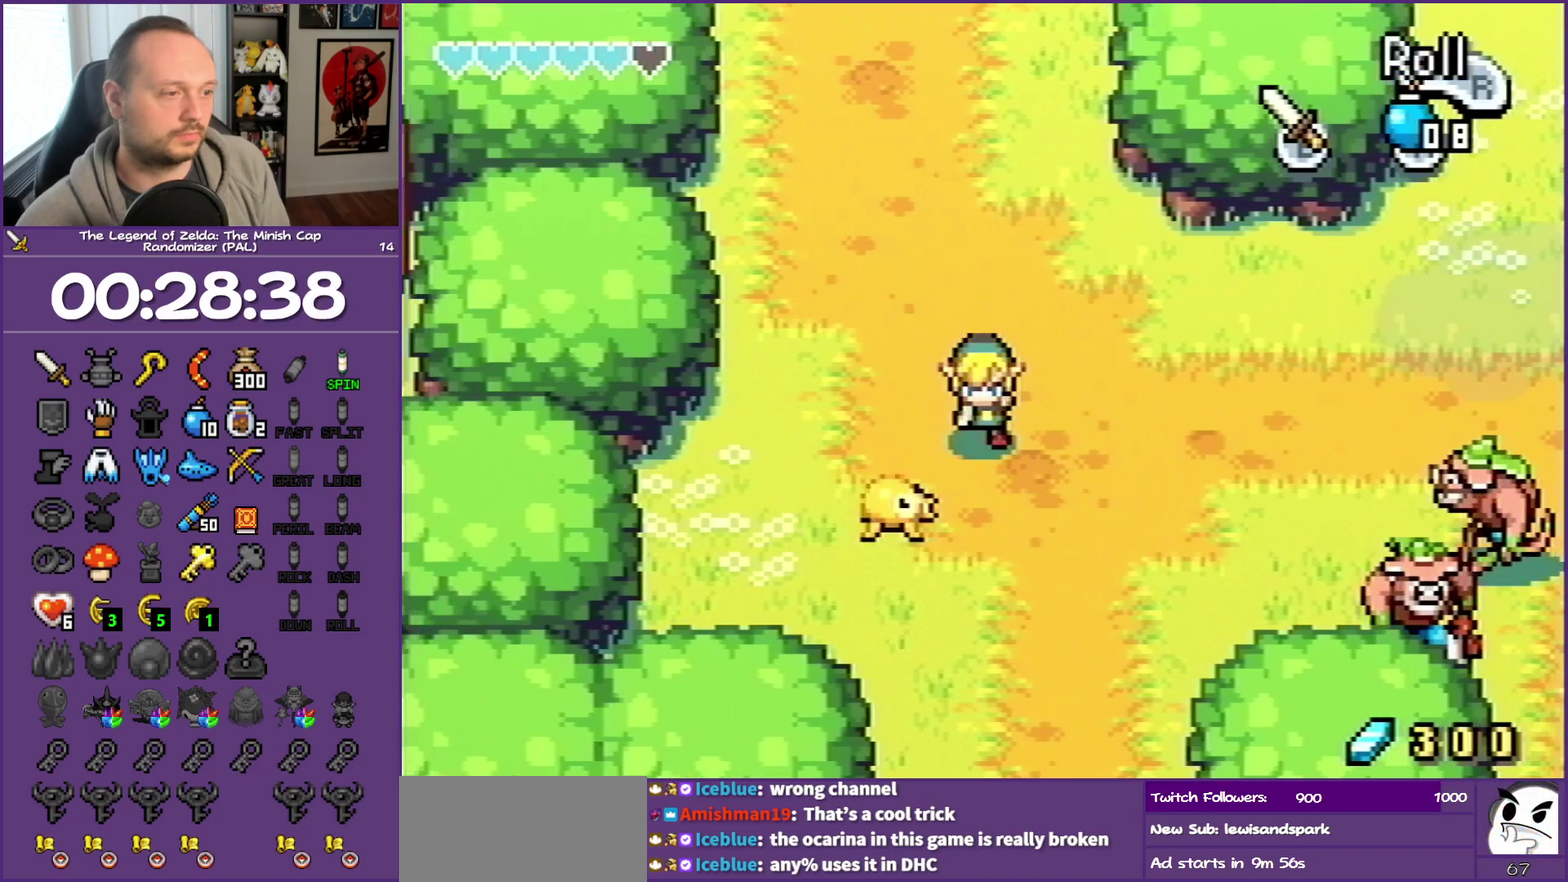
{"buttons": ["B", "DPAD_DOWN", "DPAD_LEFT"], "events": [[67, "B", "down"], [167, "B", "up"], [233, "B", "down"], [367, "B", "up"], [450, "B", "down"]]}
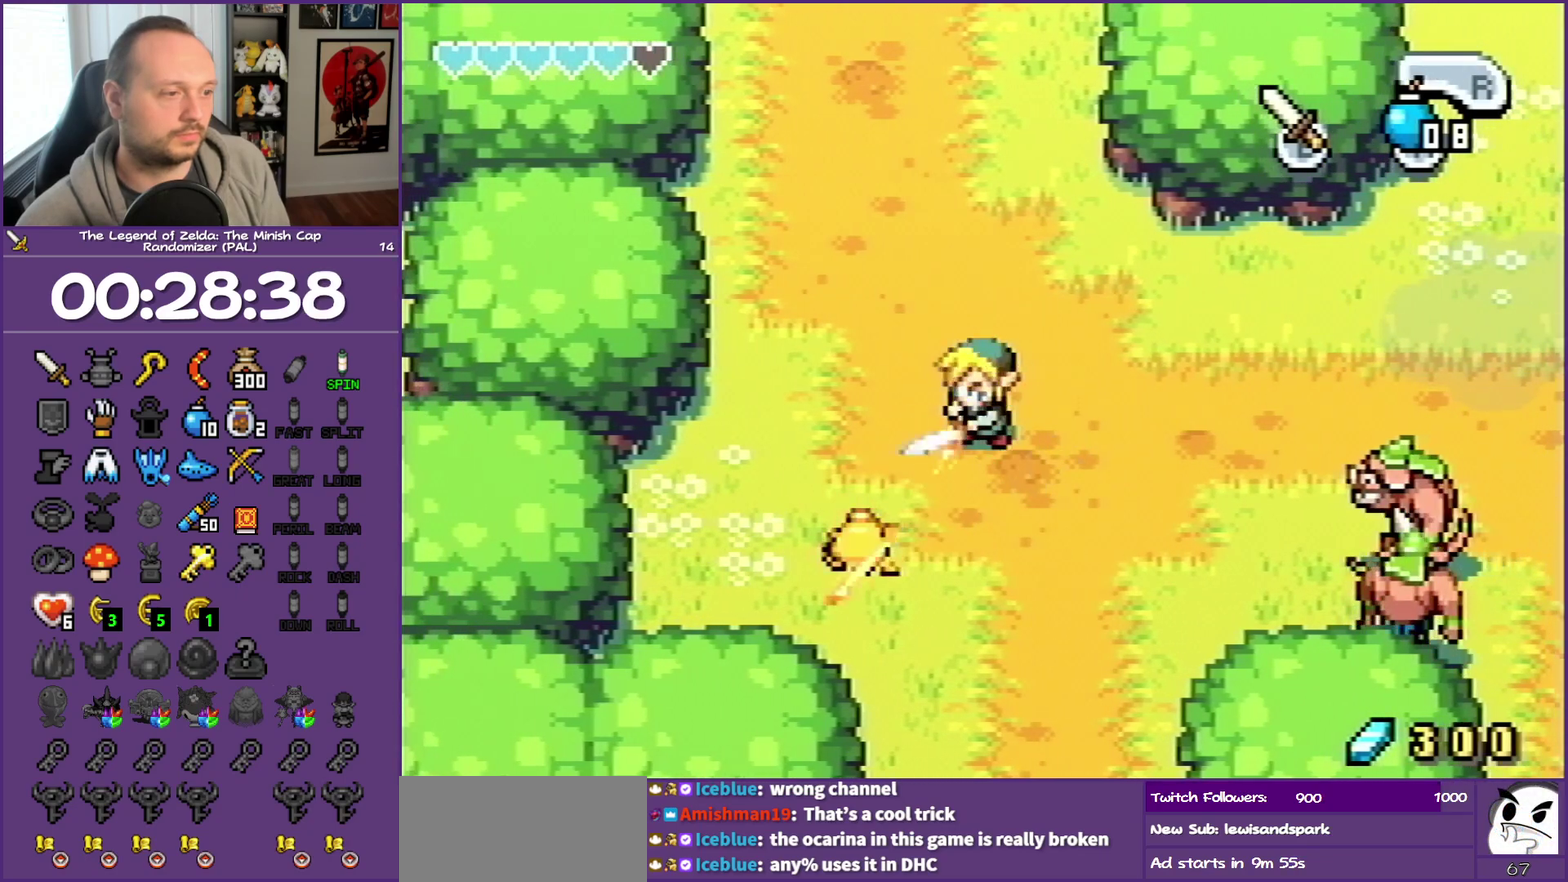
{"buttons": [], "events": [[33, "B", "up"], [383, "DPAD_DOWN", "up"], [400, "DPAD_LEFT", "up"]]}
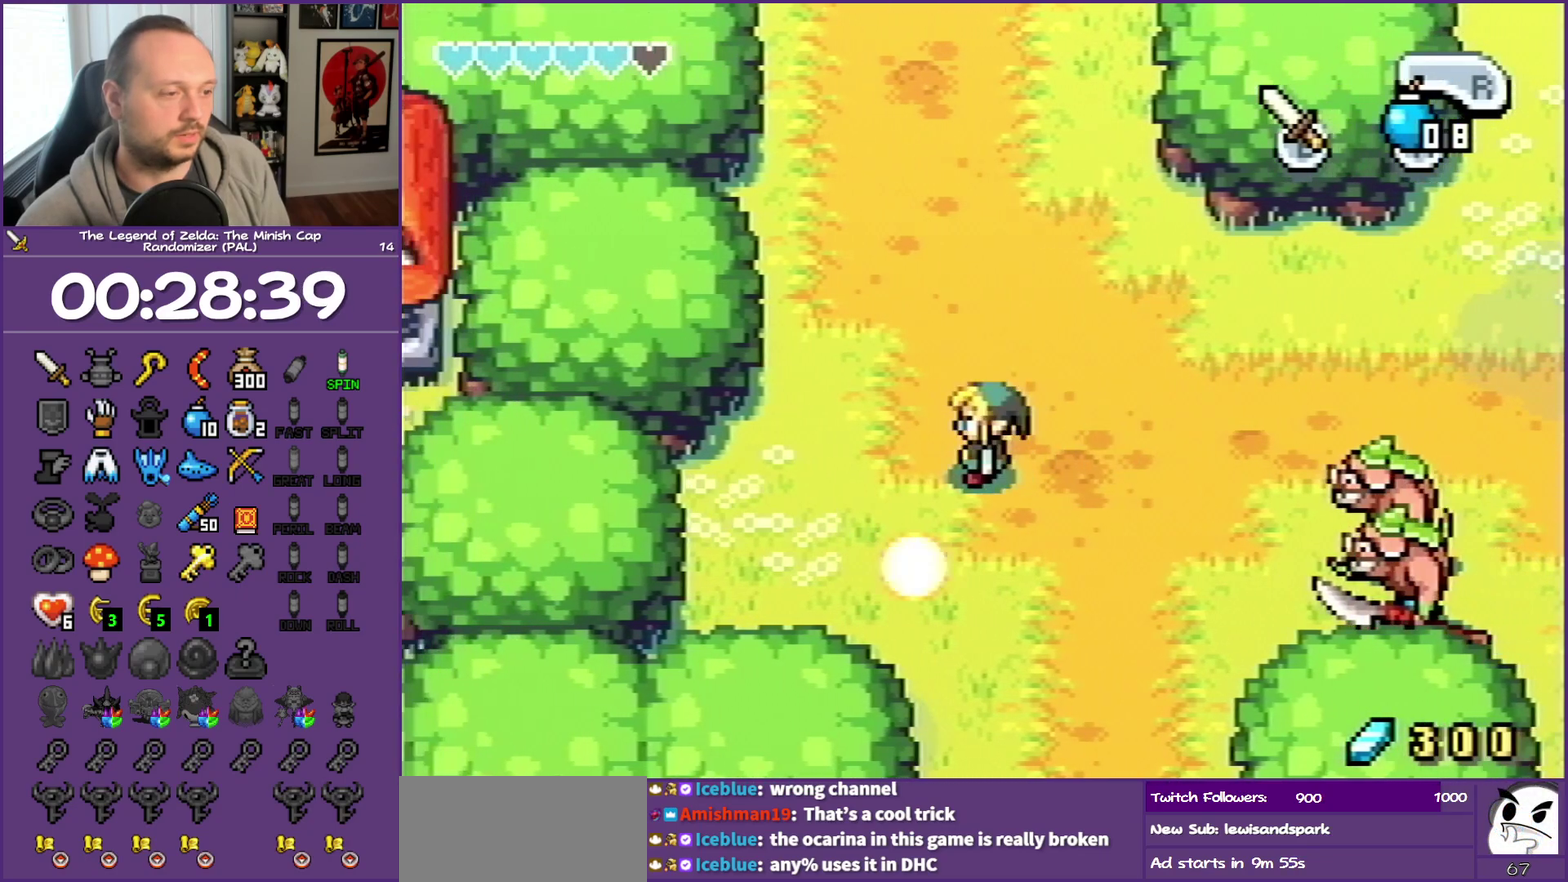
{"buttons": [], "events": []}
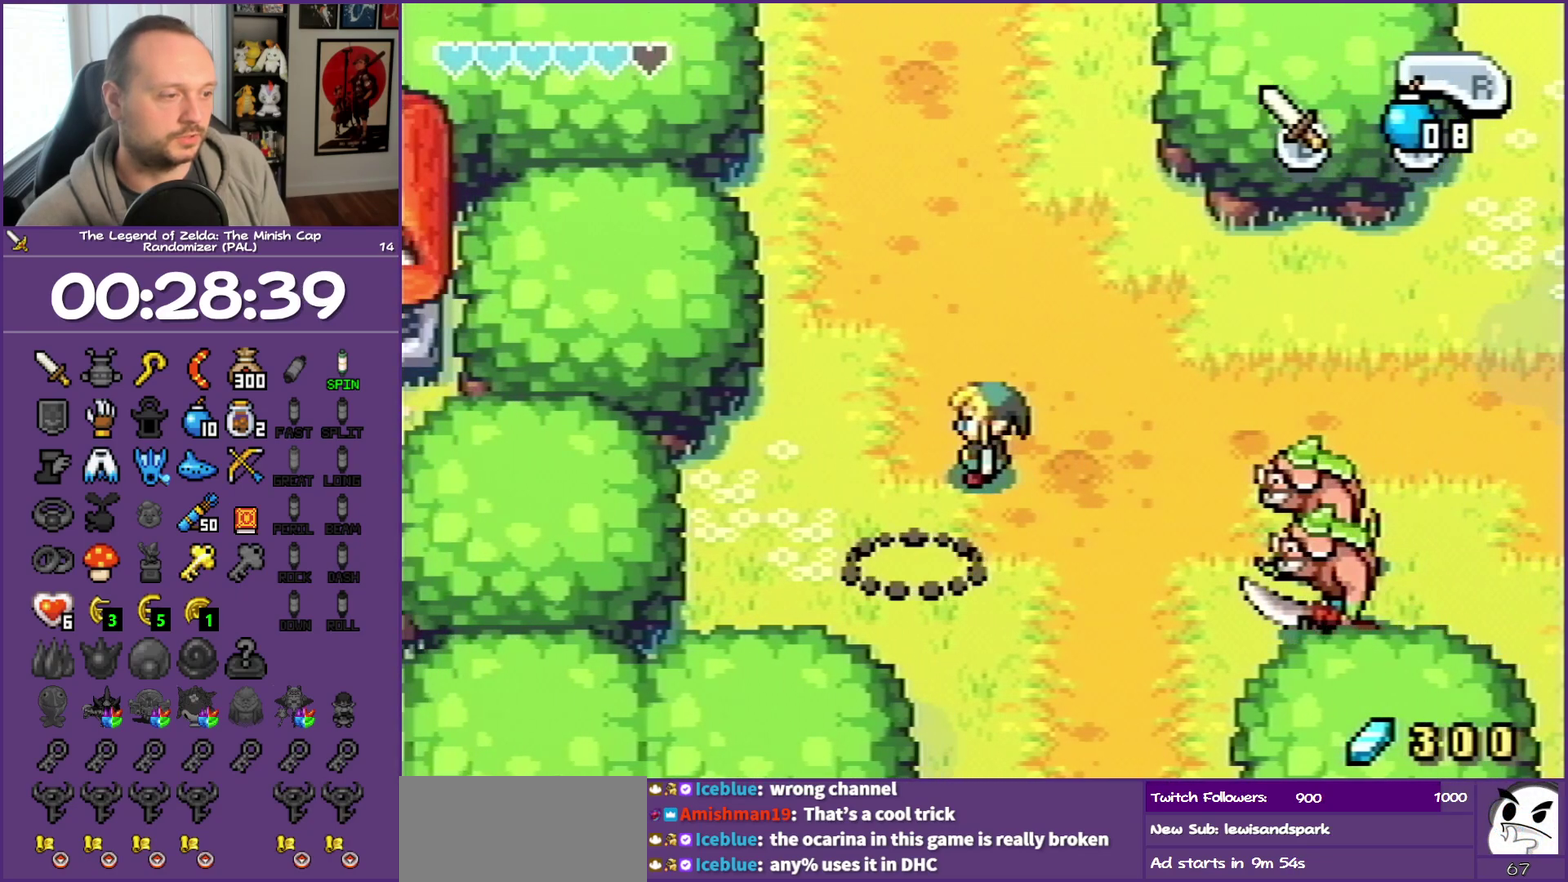
{"buttons": [], "events": []}
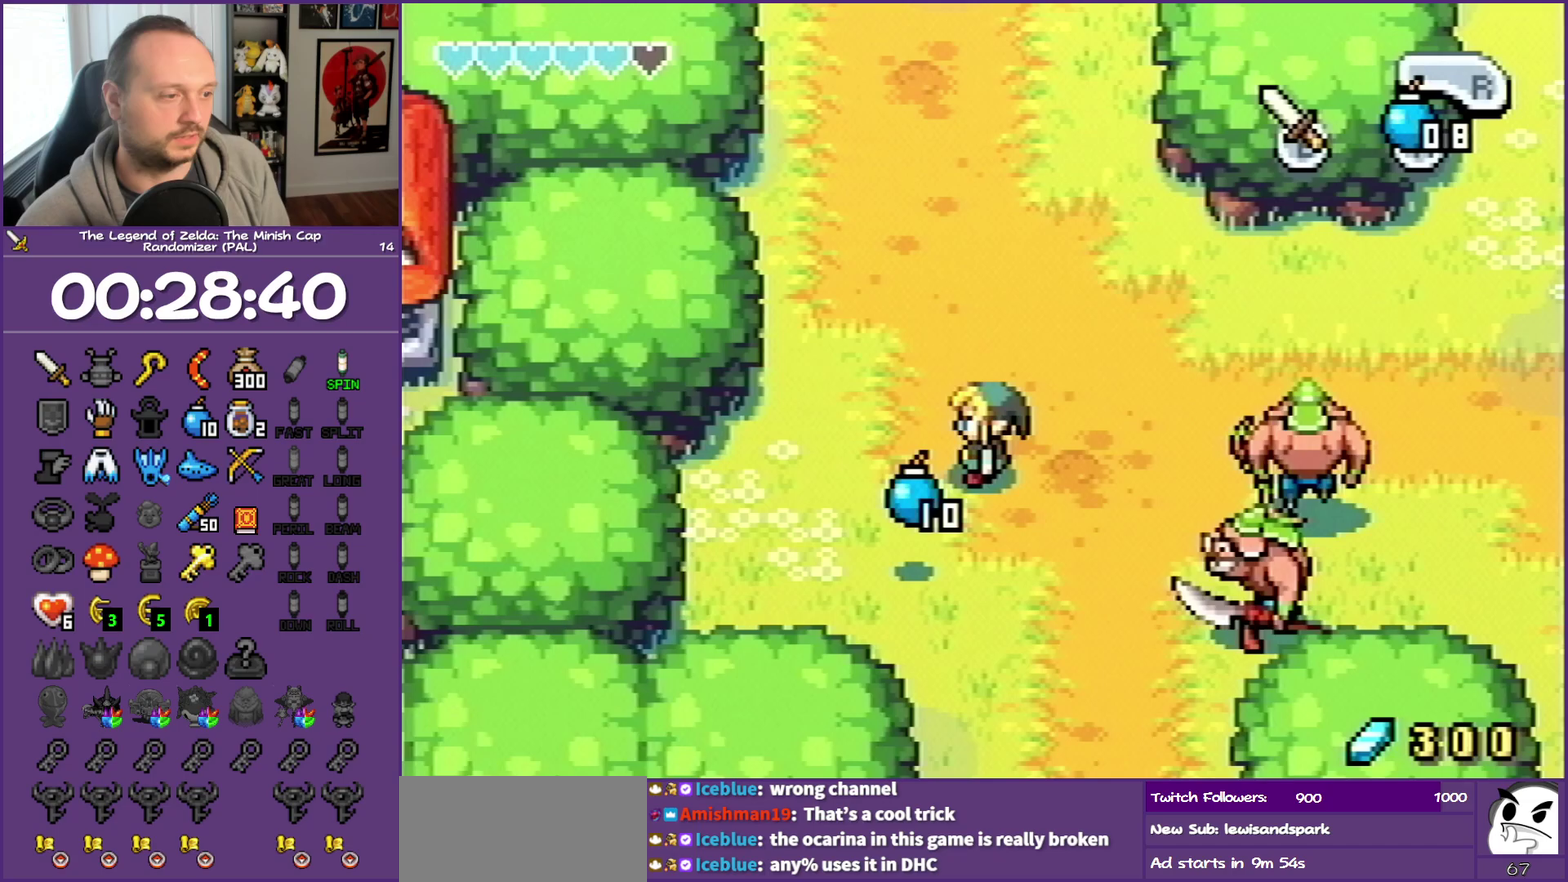
{"buttons": ["DPAD_DOWN"], "events": [[17, "DPAD_LEFT", "down"], [50, "DPAD_DOWN", "down"], [100, "DPAD_LEFT", "up"]]}
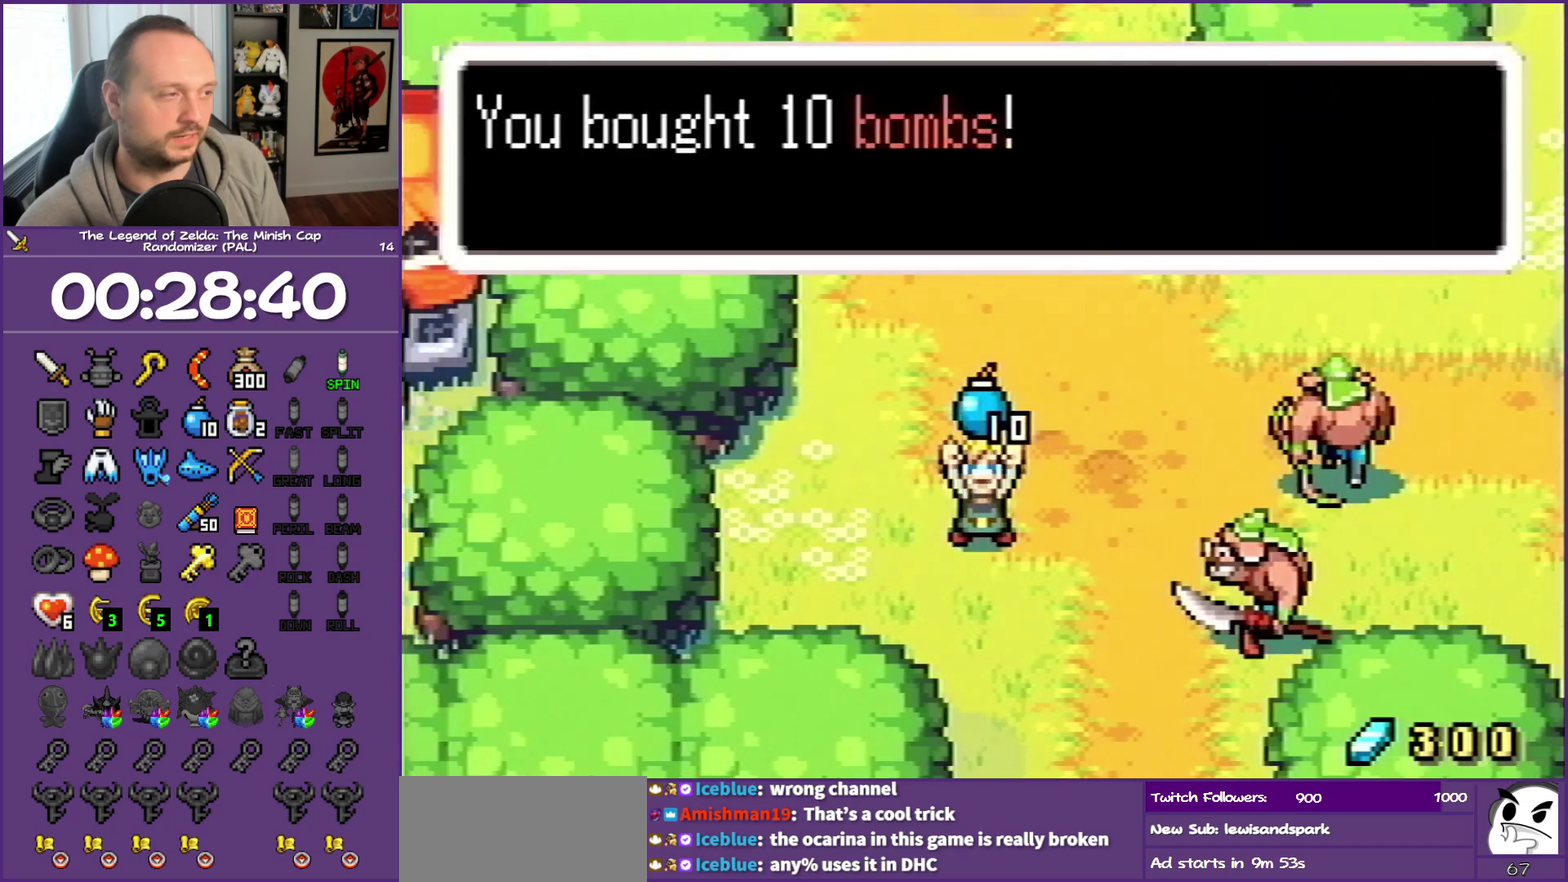
{"buttons": ["B", "DPAD_DOWN"]}
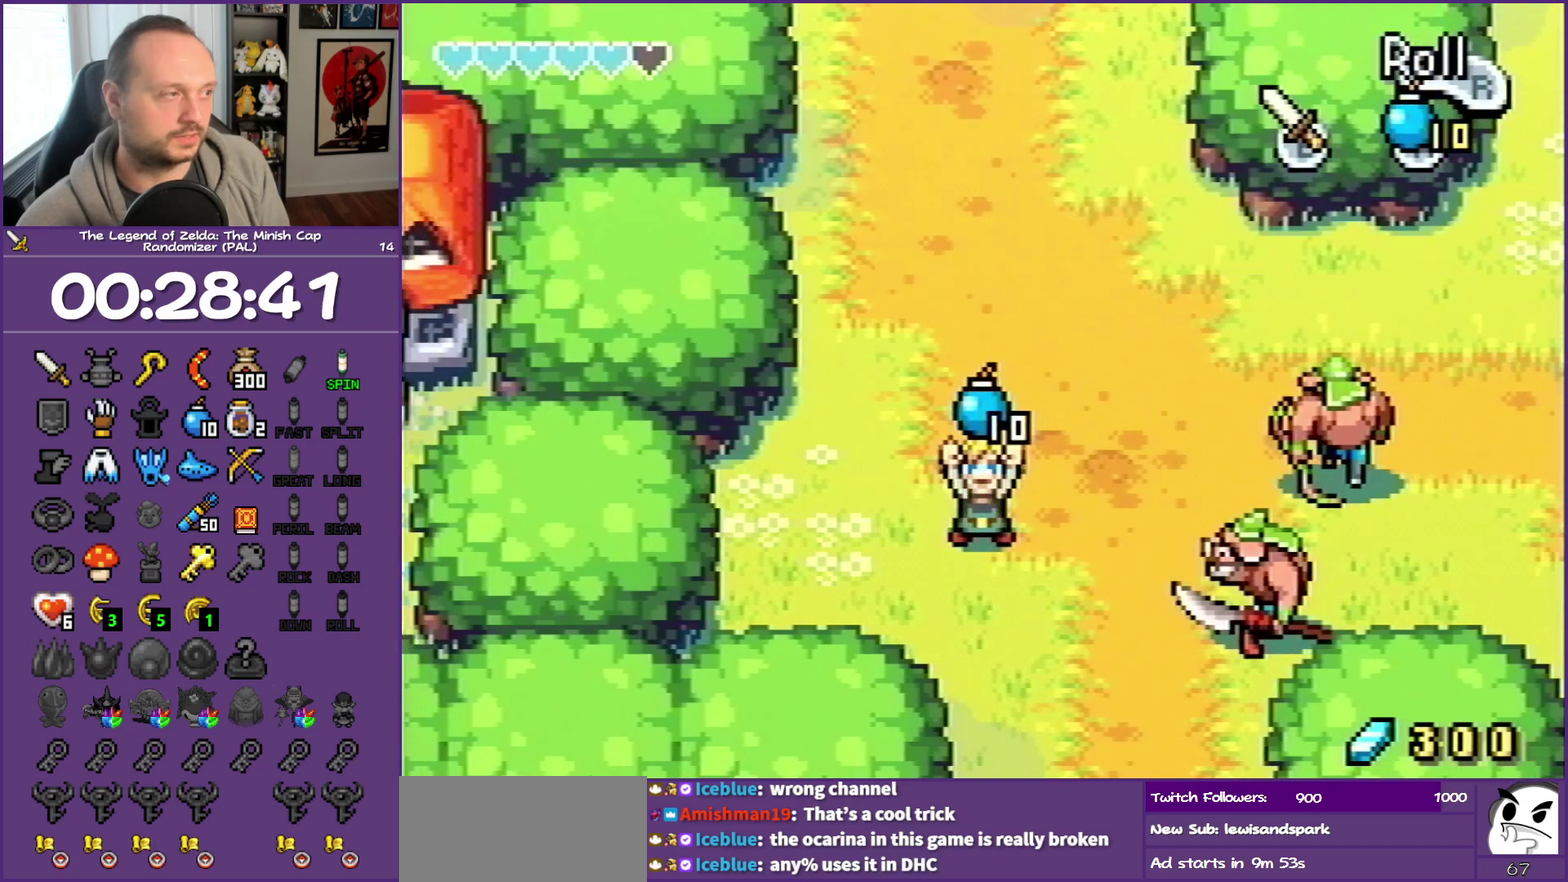
{"buttons": ["DPAD_DOWN"], "events": [[33, "B", "up"], [250, "R1", "down"], [333, "R1", "up"]]}
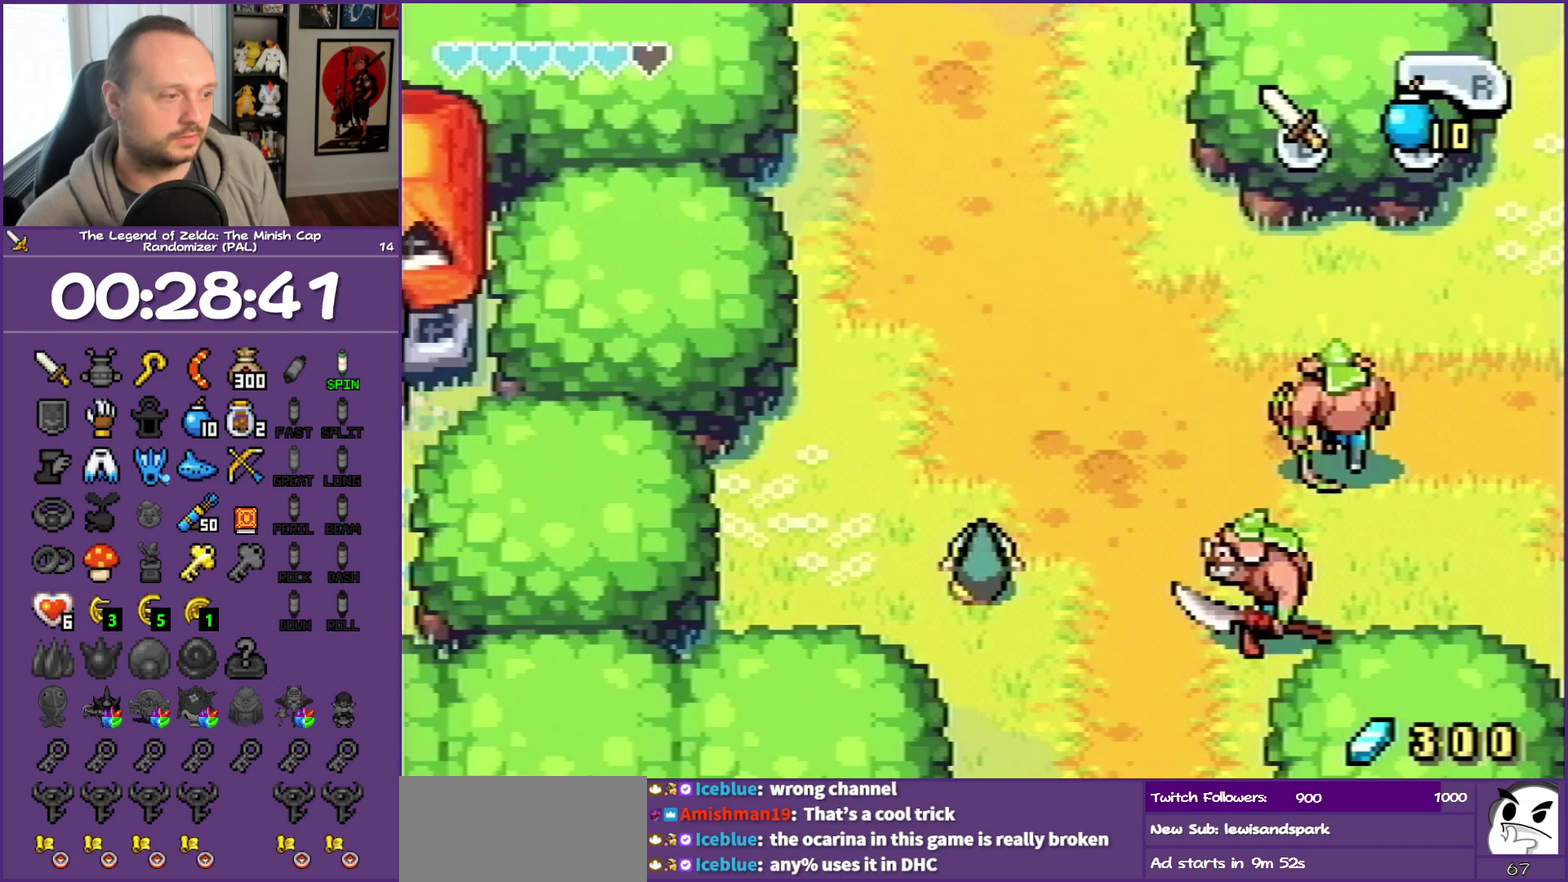
{"buttons": ["DPAD_DOWN"], "events": [[117, "R1", "down"], [250, "R1", "up"]]}
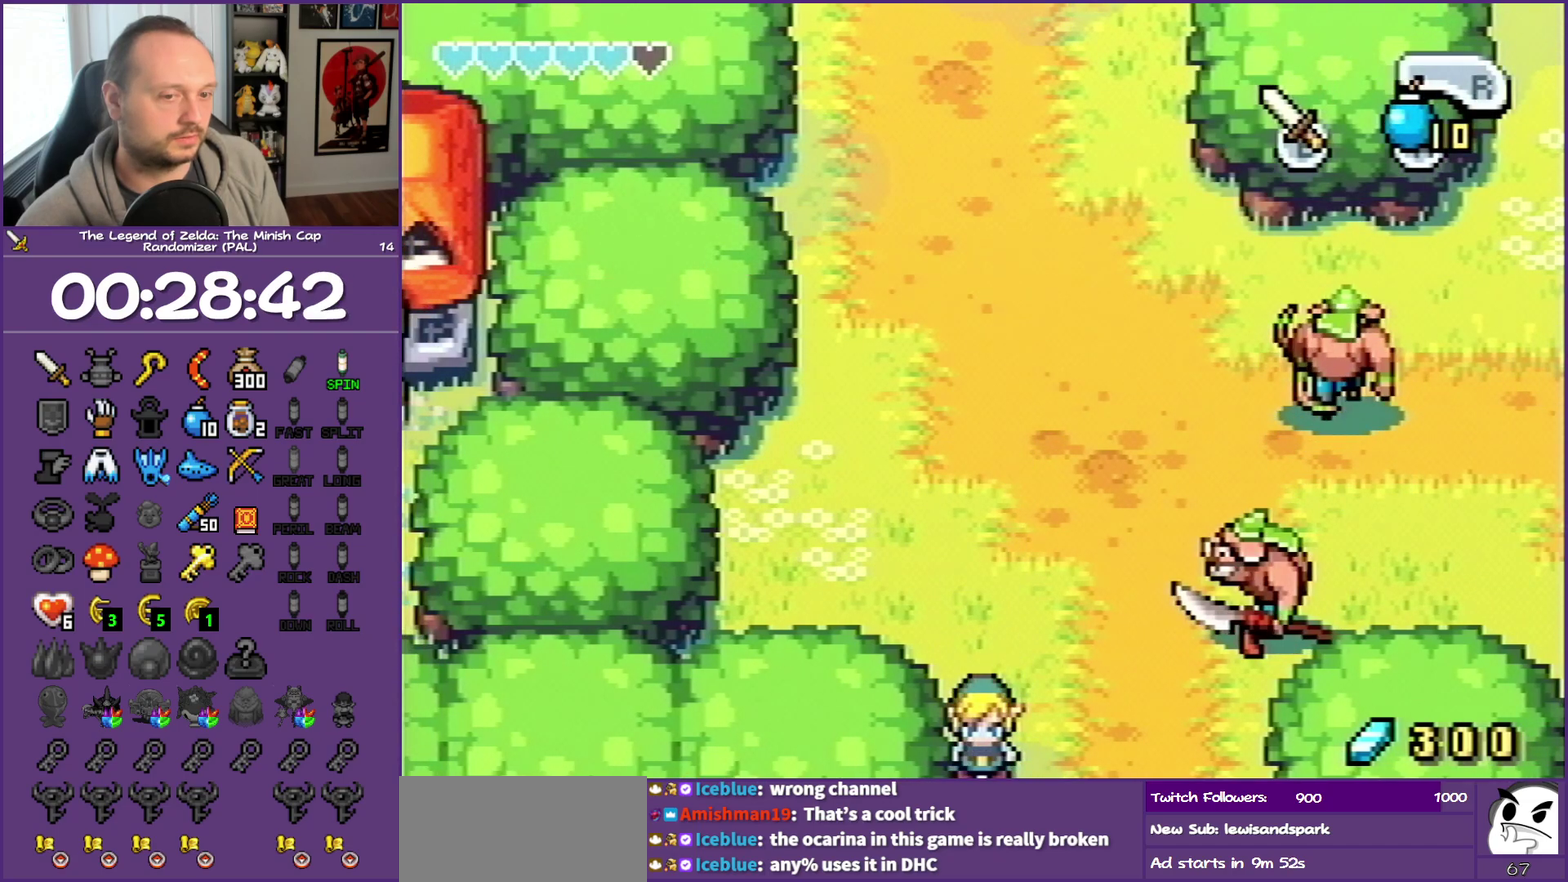
{"buttons": ["DPAD_DOWN"], "events": []}
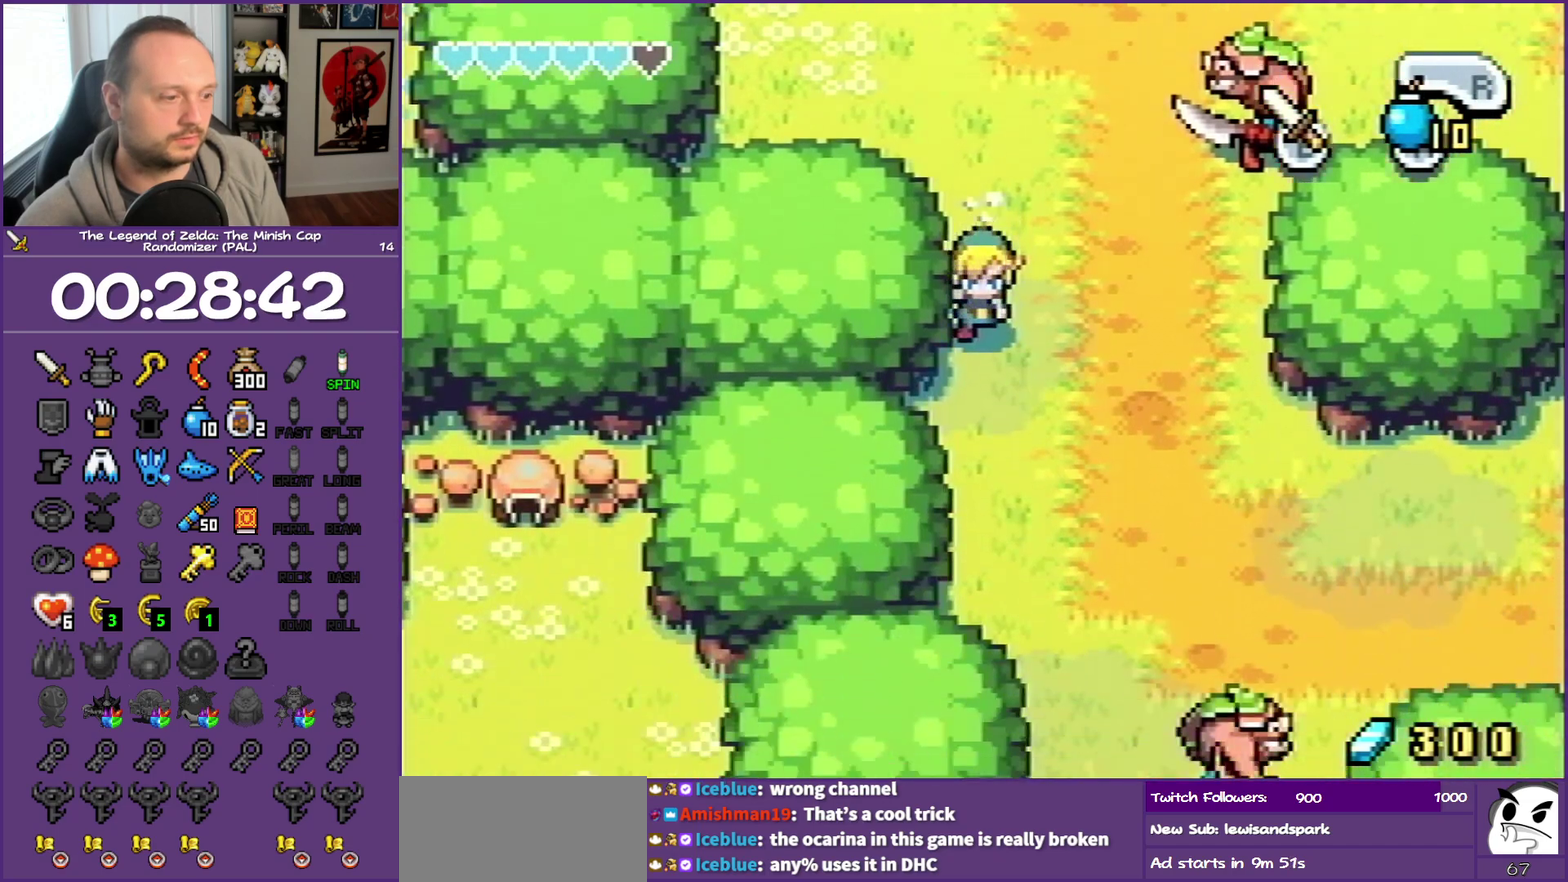
{"buttons": ["DPAD_DOWN", "DPAD_RIGHT"], "events": [[117, "R1", "down"], [267, "R1", "up"], [400, "DPAD_RIGHT", "down"]]}
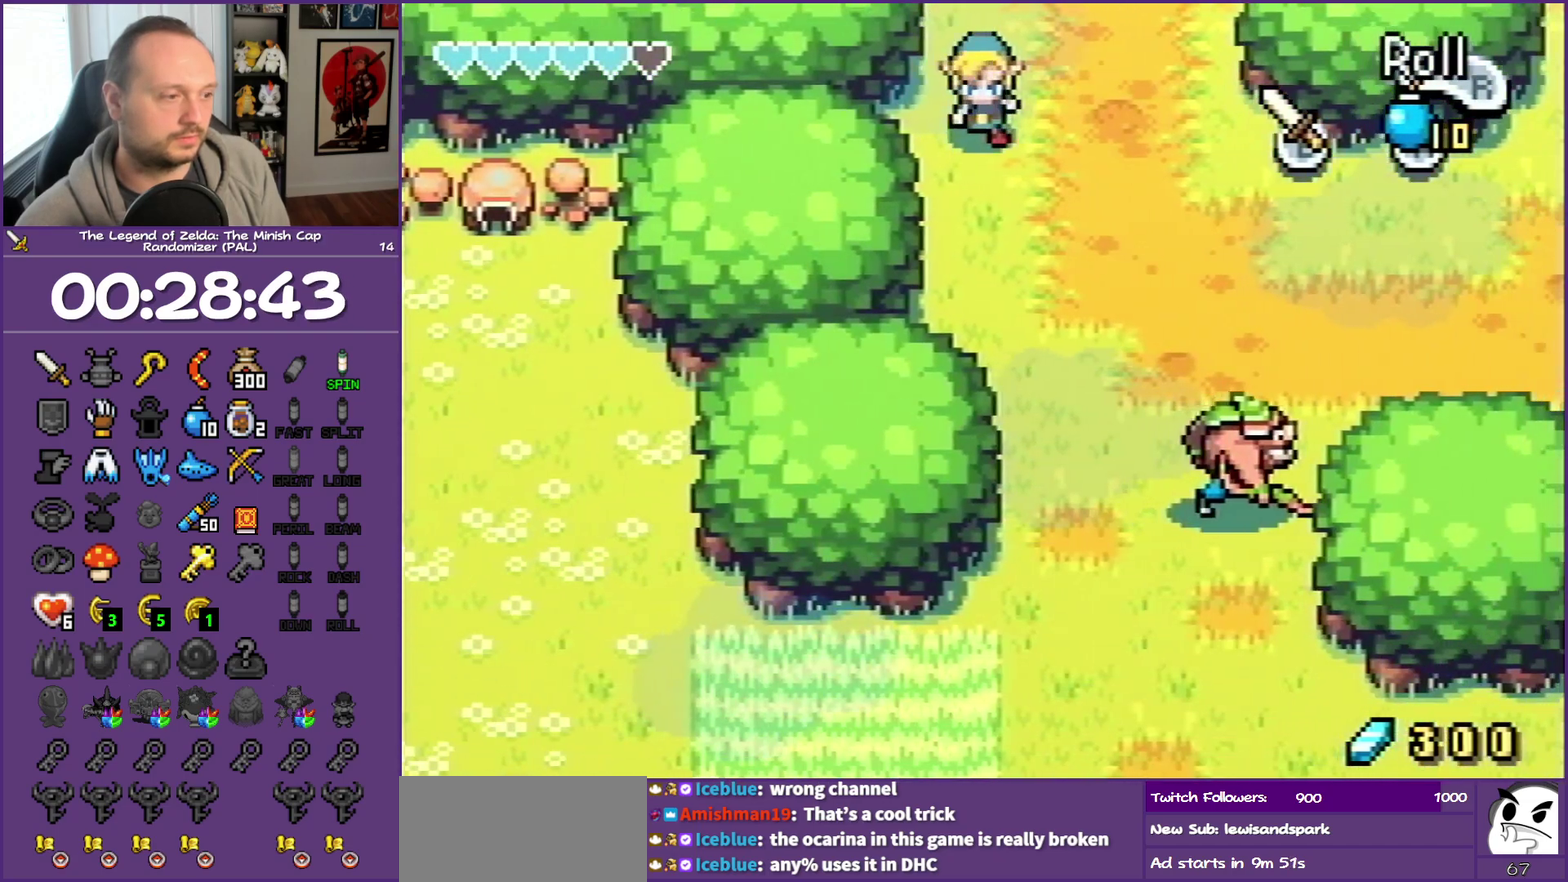
{"buttons": ["DPAD_DOWN"], "events": [[217, "DPAD_RIGHT", "up"], [217, "R1", "down"], [417, "R1", "up"]]}
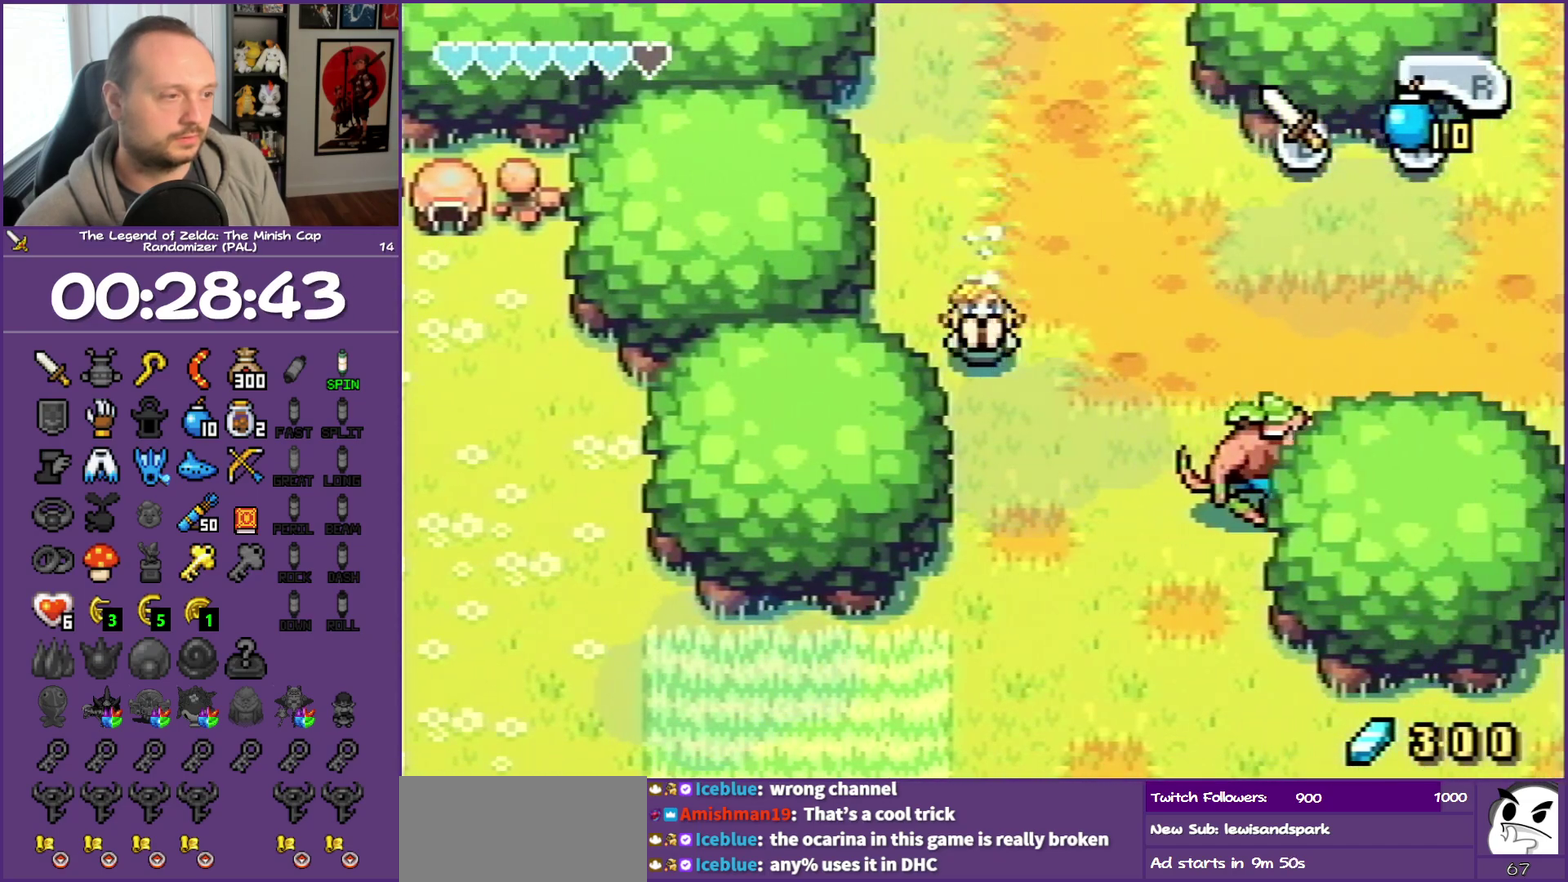
{"buttons": ["DPAD_DOWN"], "events": []}
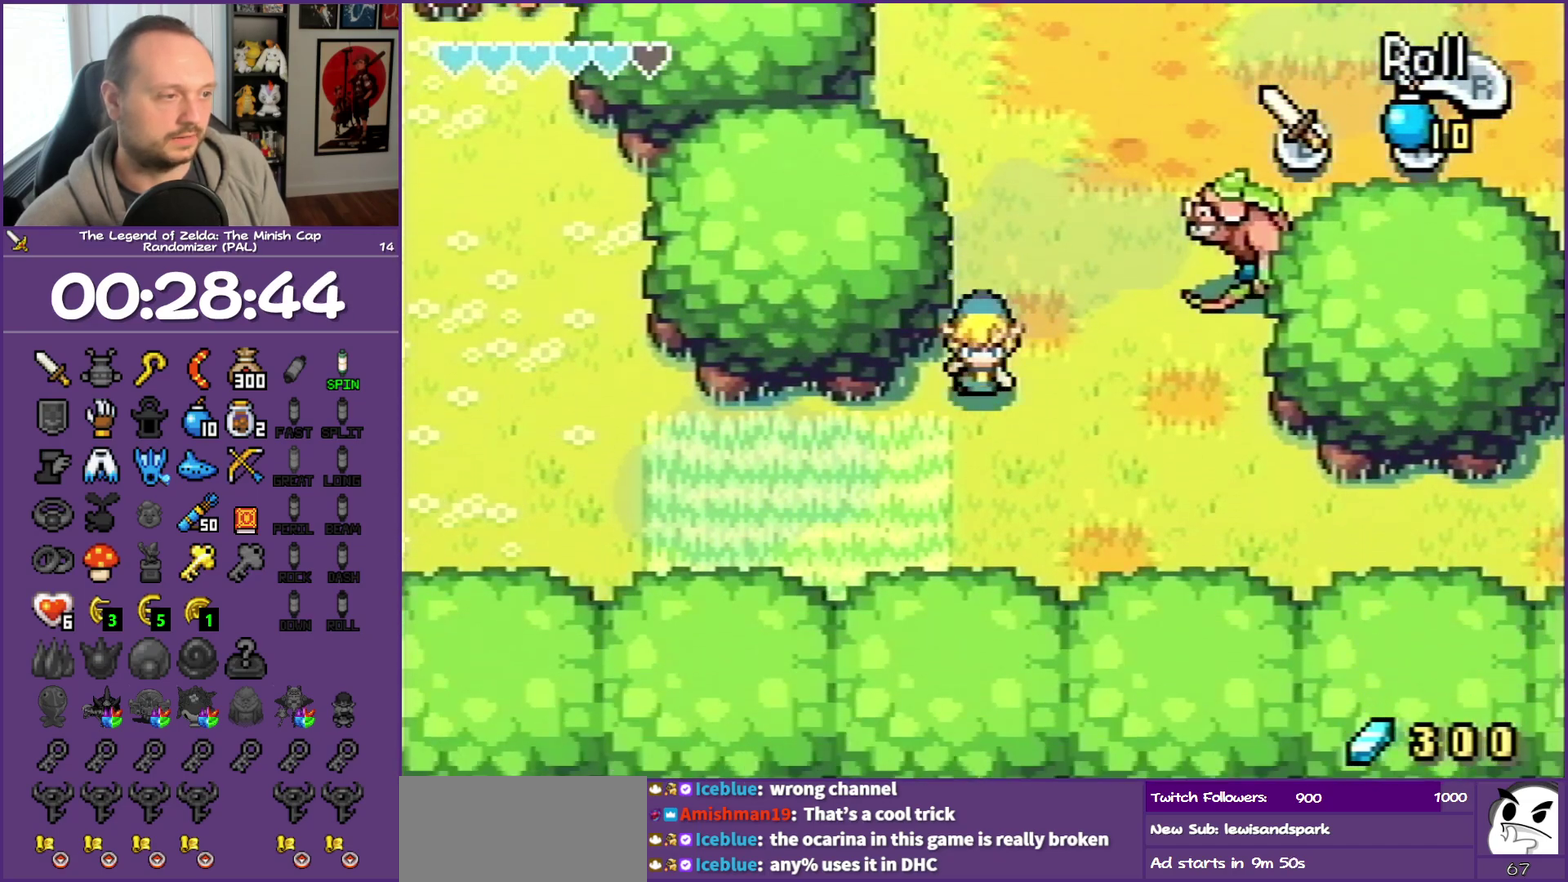
{"buttons": ["DPAD_LEFT"], "events": [[100, "DPAD_LEFT", "down"], [233, "DPAD_DOWN", "up"], [267, "R1", "down"], [467, "R1", "up"]]}
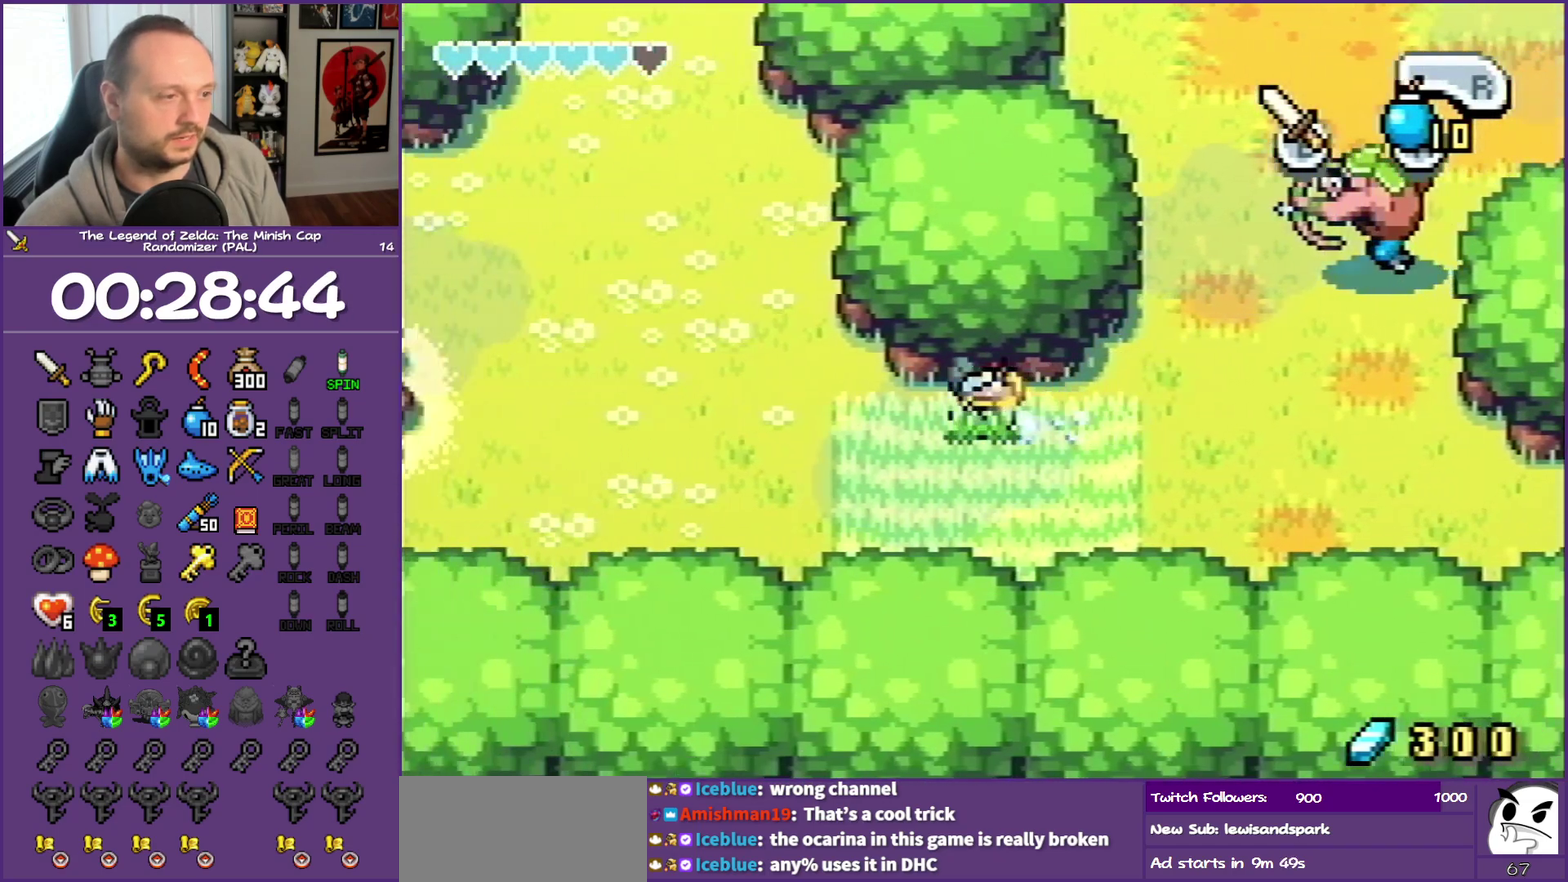
{"buttons": ["DPAD_UP", "DPAD_LEFT"], "events": [[250, "DPAD_UP", "down"]]}